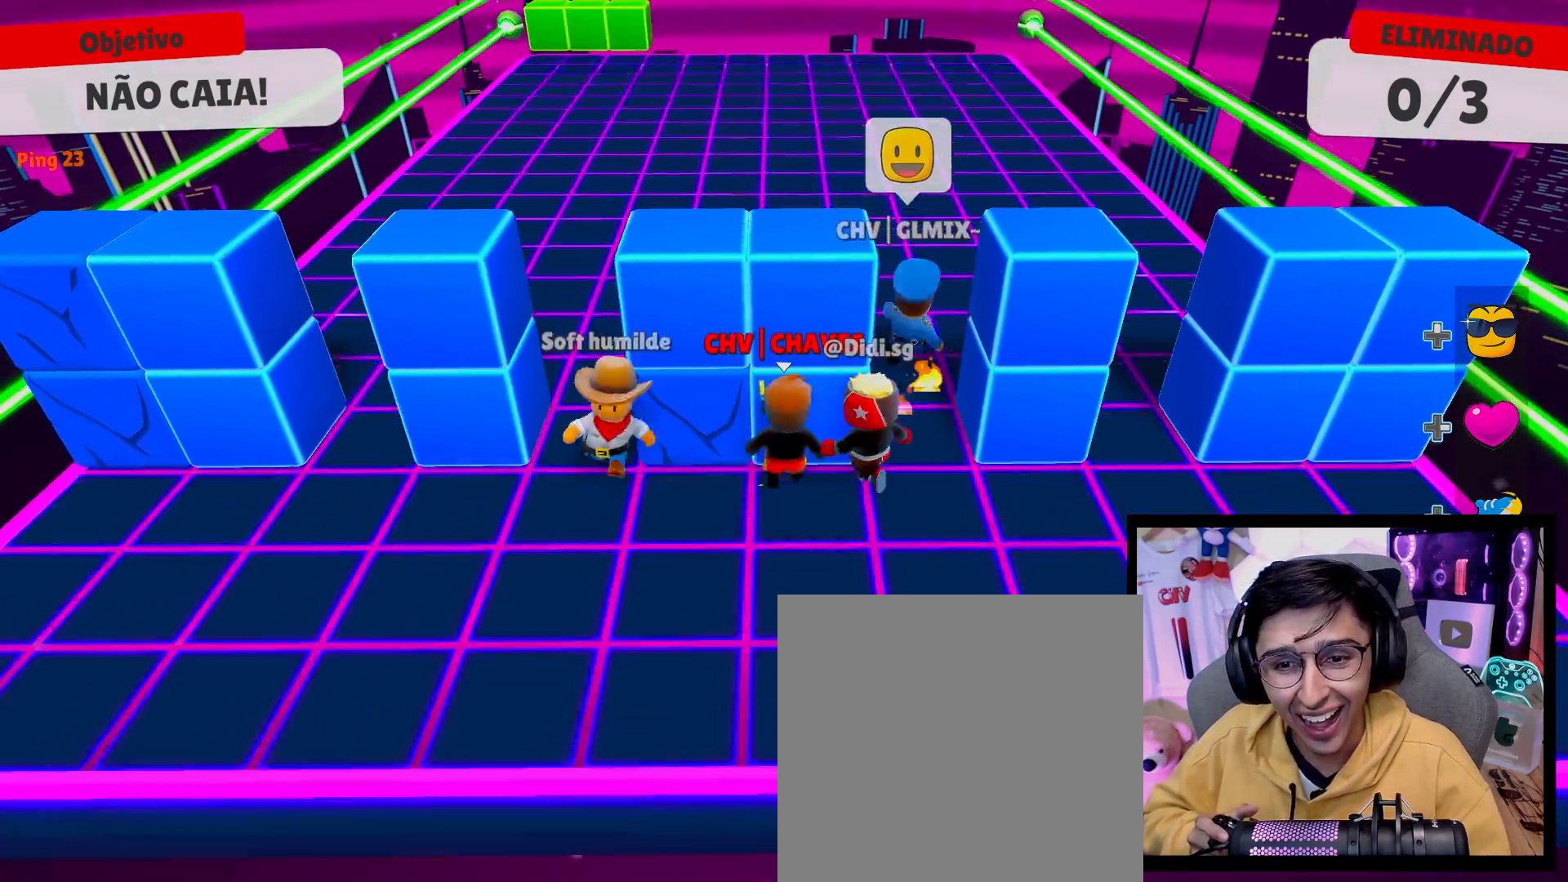
Gameplay with a controller (Xbox layout); each line is a JSON object with the inputs held at the frame after it. "events" lists button and stick changes between this image and that frame as [ms after this image, input, new state], when the widget could be followed in between. Not read: L3 R3.
{"buttons": [], "left_stick": "up", "right_stick": "center", "events": []}
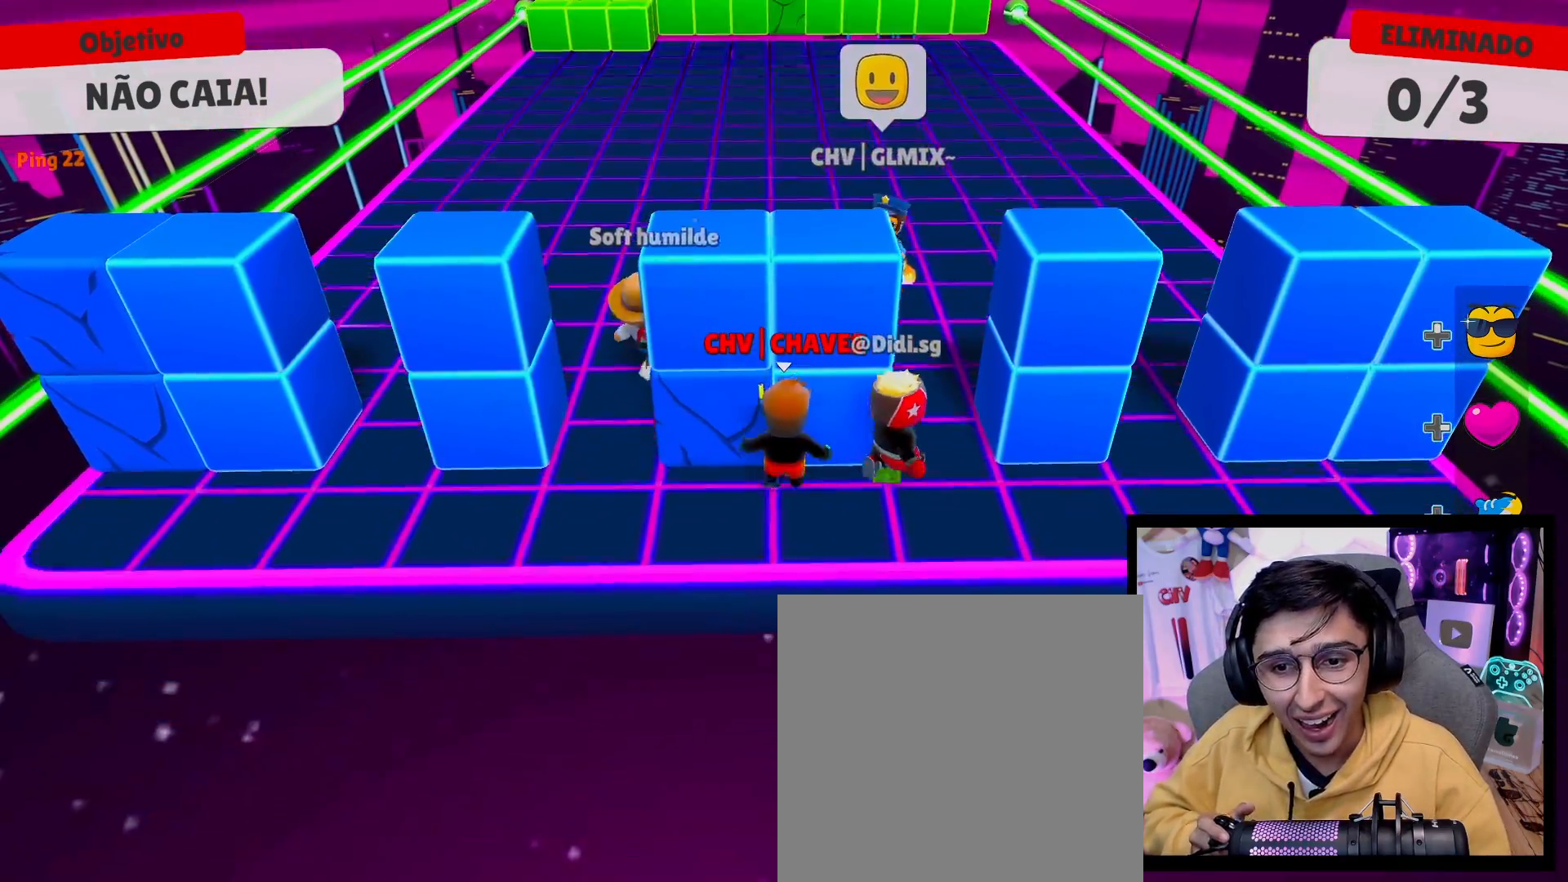
{"buttons": ["A"], "left_stick": "up", "right_stick": "center", "events": [[433, "A", "down"]]}
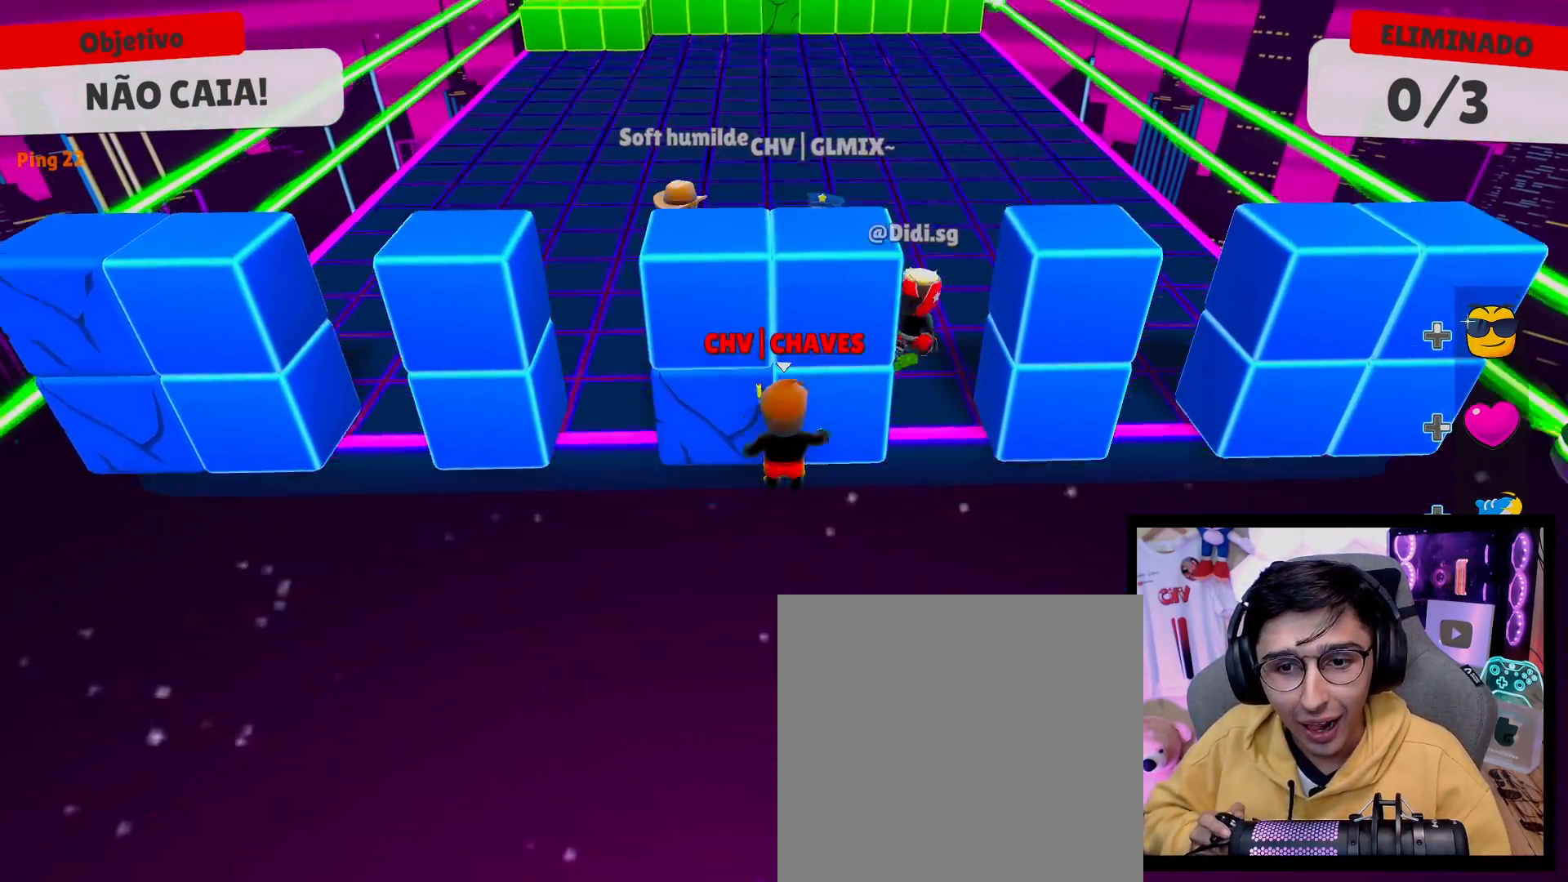
{"buttons": [], "left_stick": "up", "right_stick": "center", "events": [[167, "A", "up"]]}
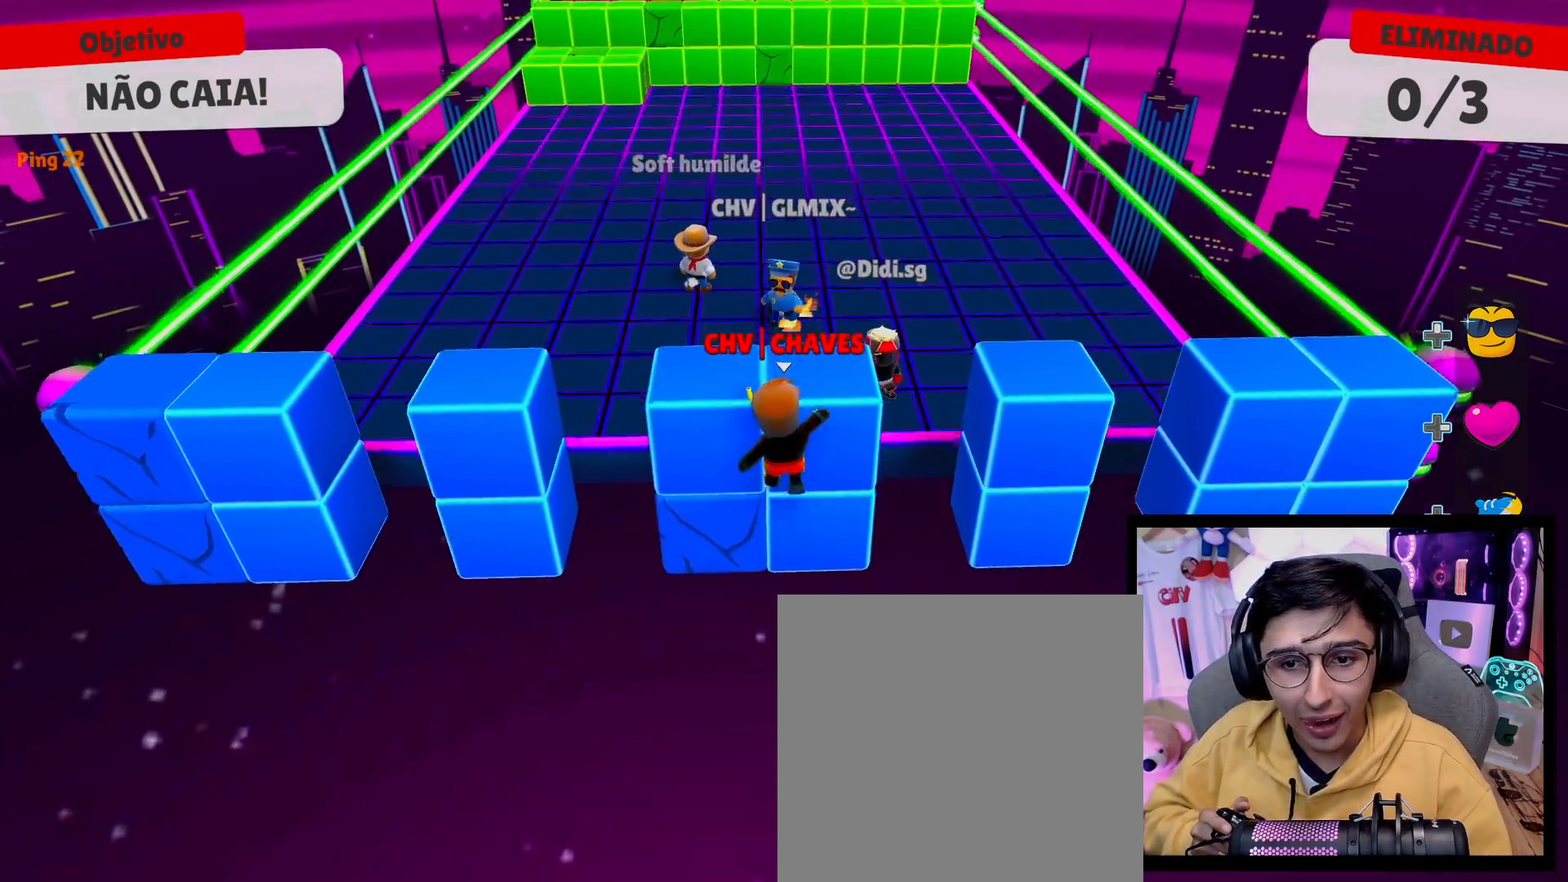
{"buttons": [], "left_stick": "up", "right_stick": "center", "events": [[117, "A", "down"], [367, "A", "up"]]}
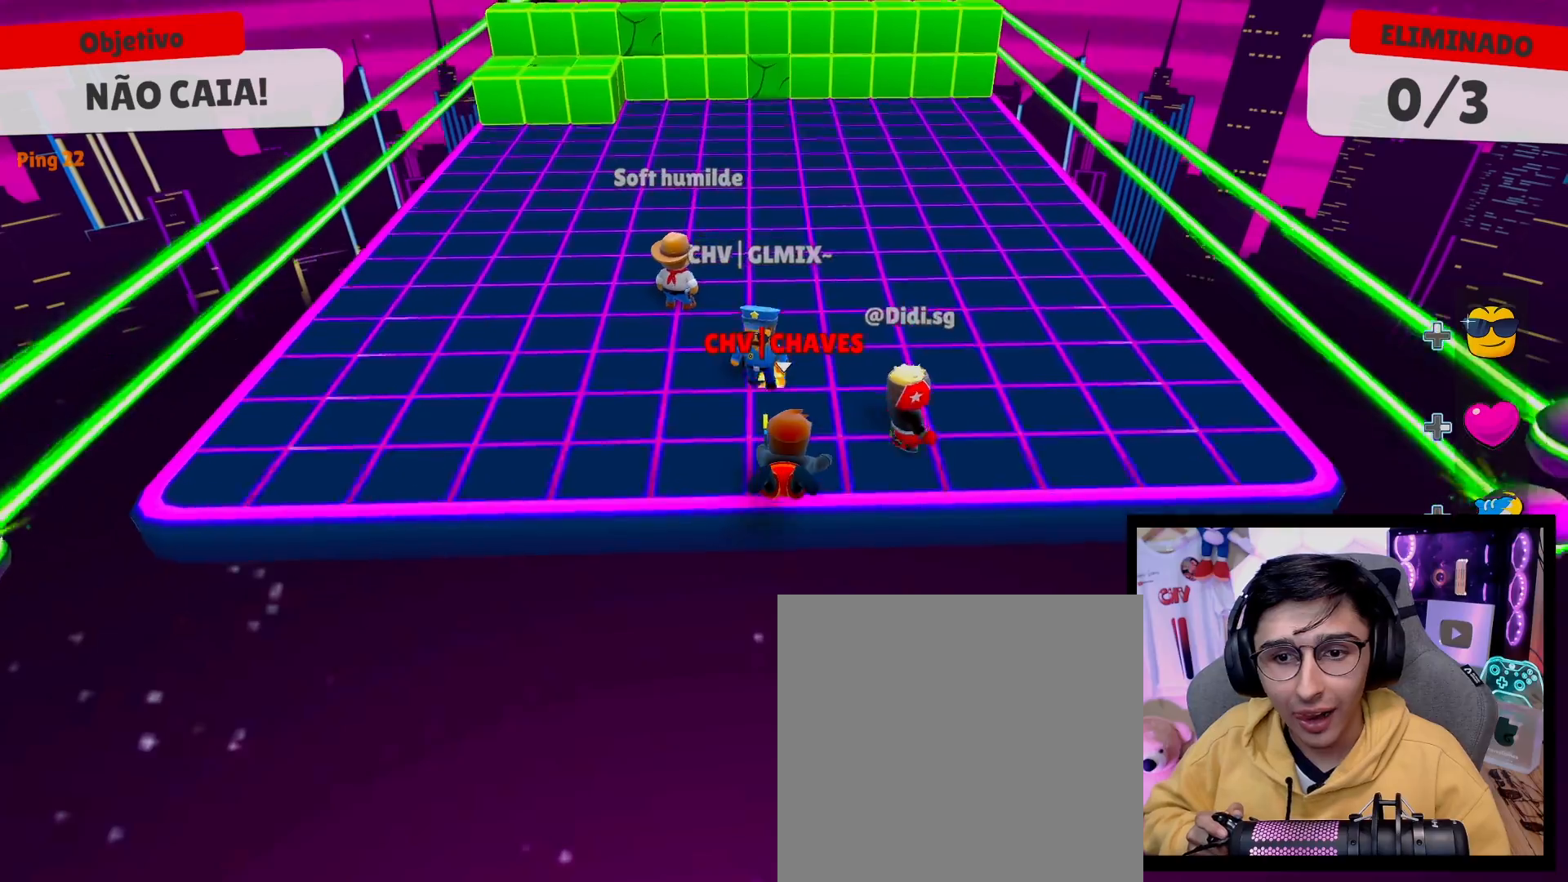
{"buttons": [], "left_stick": "left", "right_stick": "center", "events": [[450, "left_stick", "left"]]}
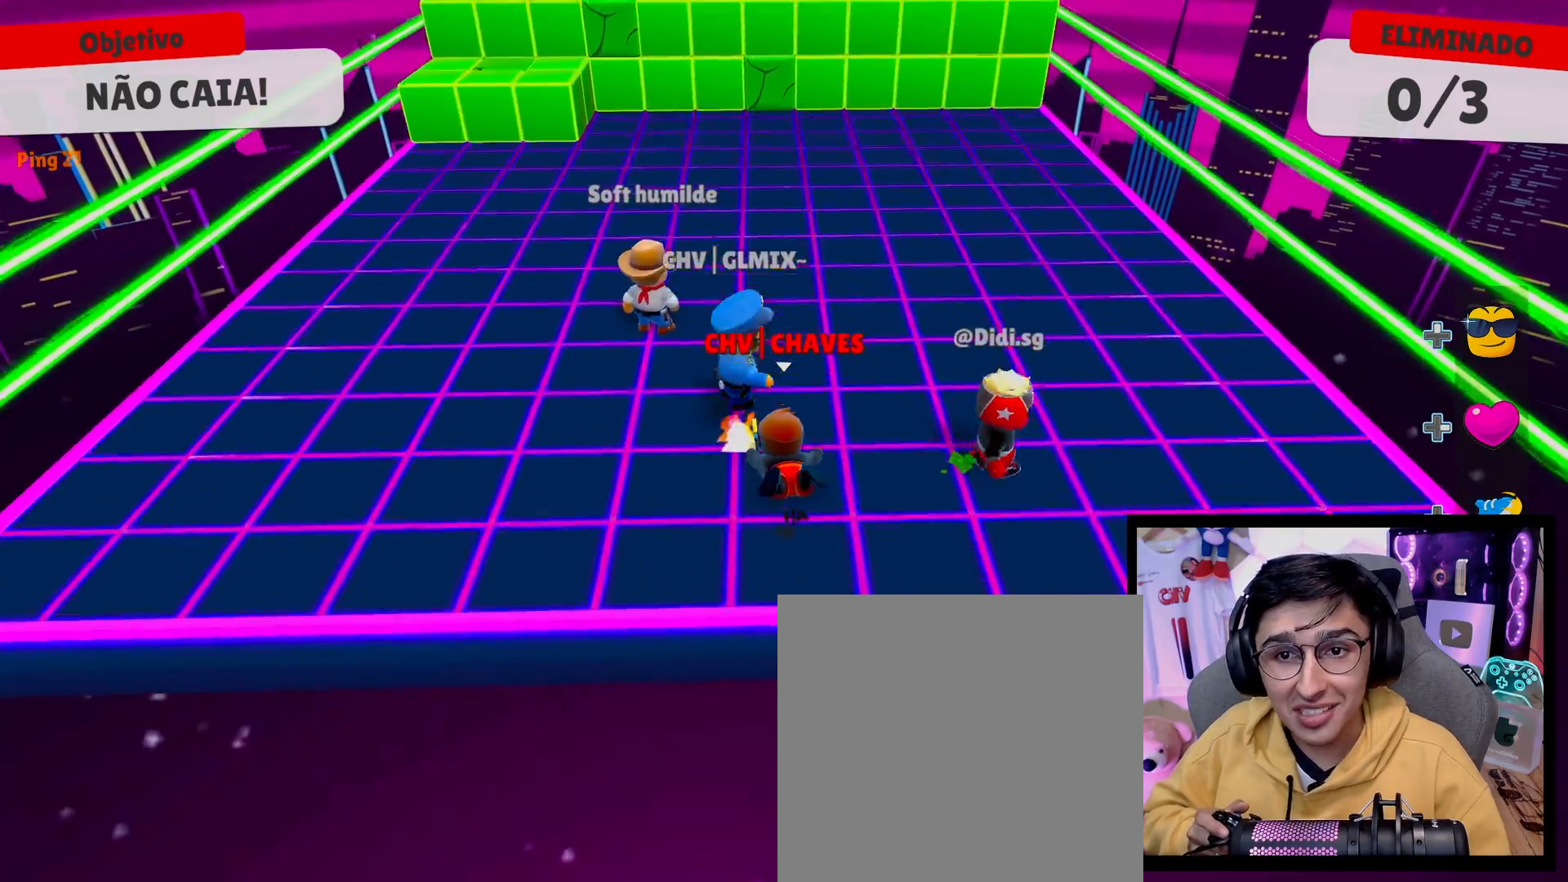
{"buttons": [], "left_stick": "up-left", "right_stick": "center", "events": [[17, "left_stick", "down-left"], [217, "left_stick", "down-right"], [317, "left_stick", "up-right"], [433, "left_stick", "up-left"]]}
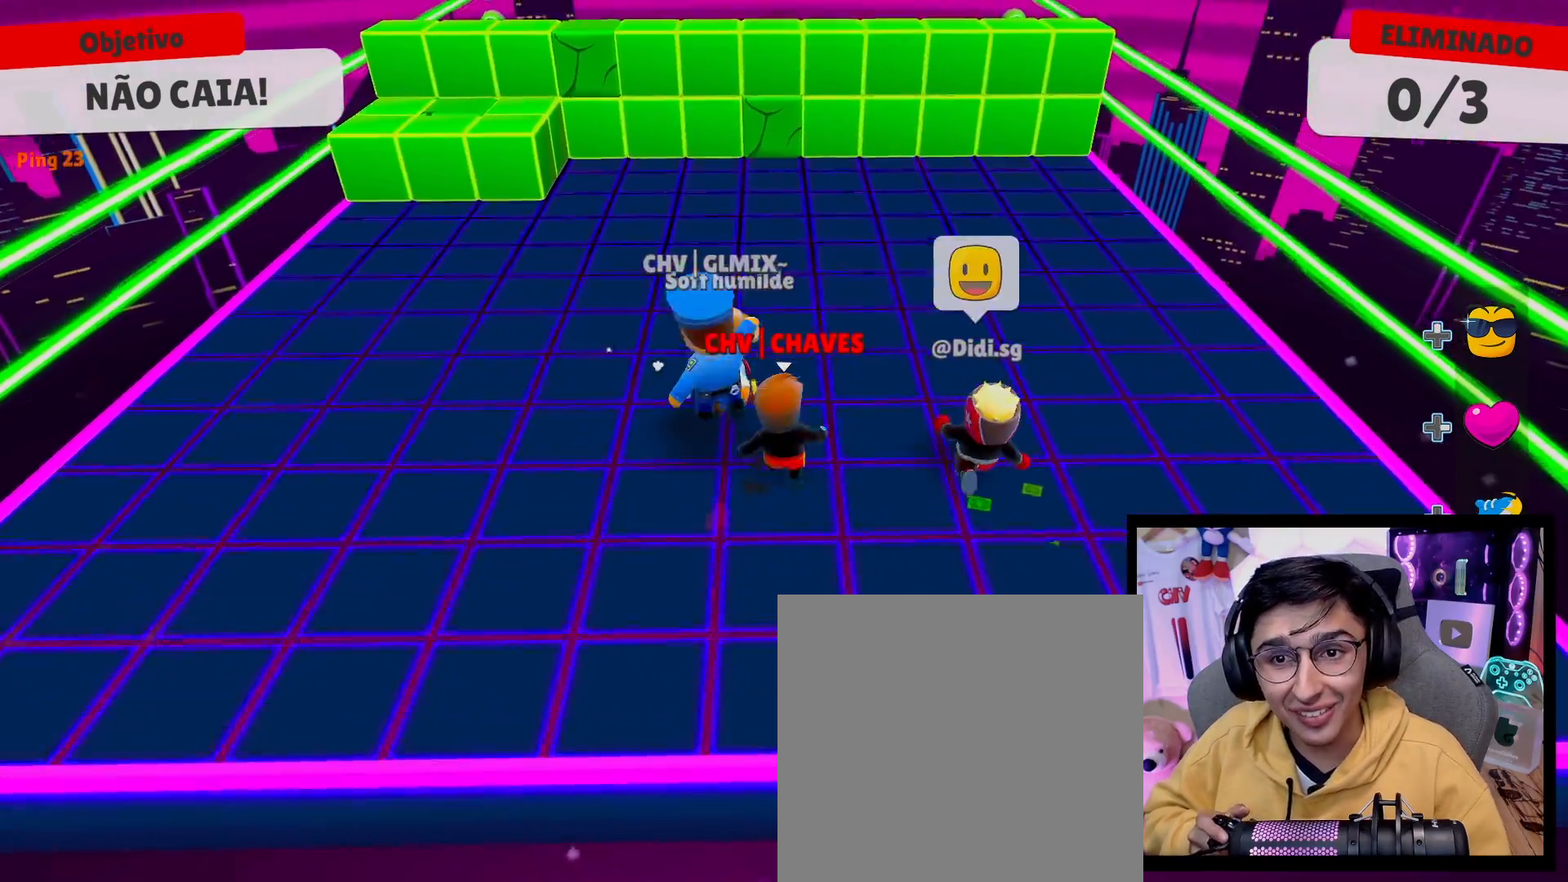
{"buttons": [], "left_stick": "up", "right_stick": "center", "events": [[117, "left_stick", "up"], [383, "A", "down"], [483, "A", "up"]]}
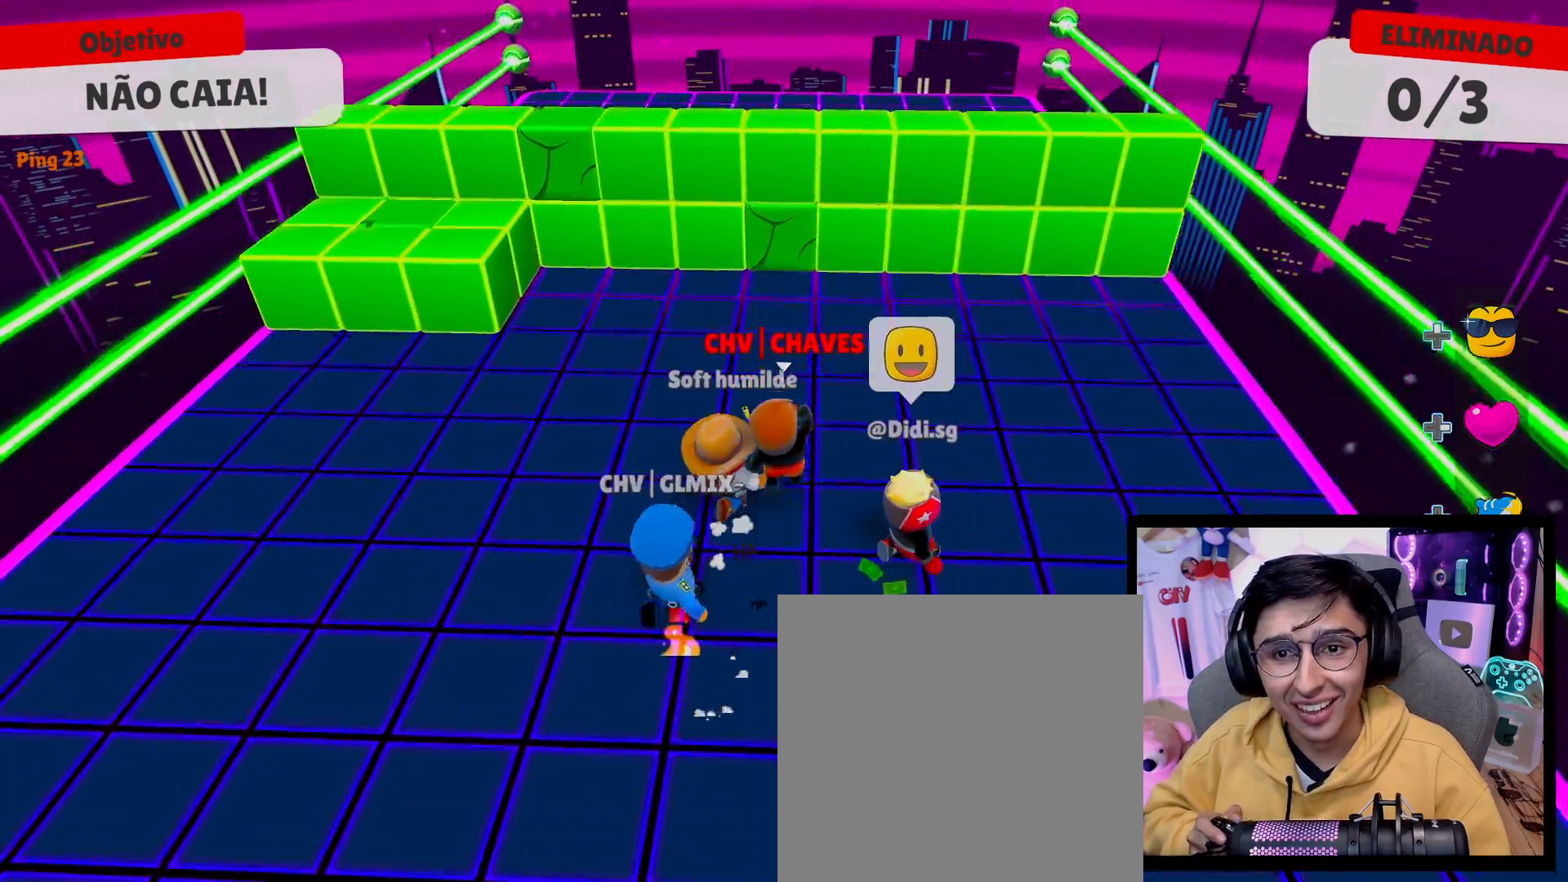
{"buttons": [], "left_stick": "up-left", "right_stick": "center", "events": [[50, "A", "down"], [100, "left_stick", "up-left"], [133, "A", "up"]]}
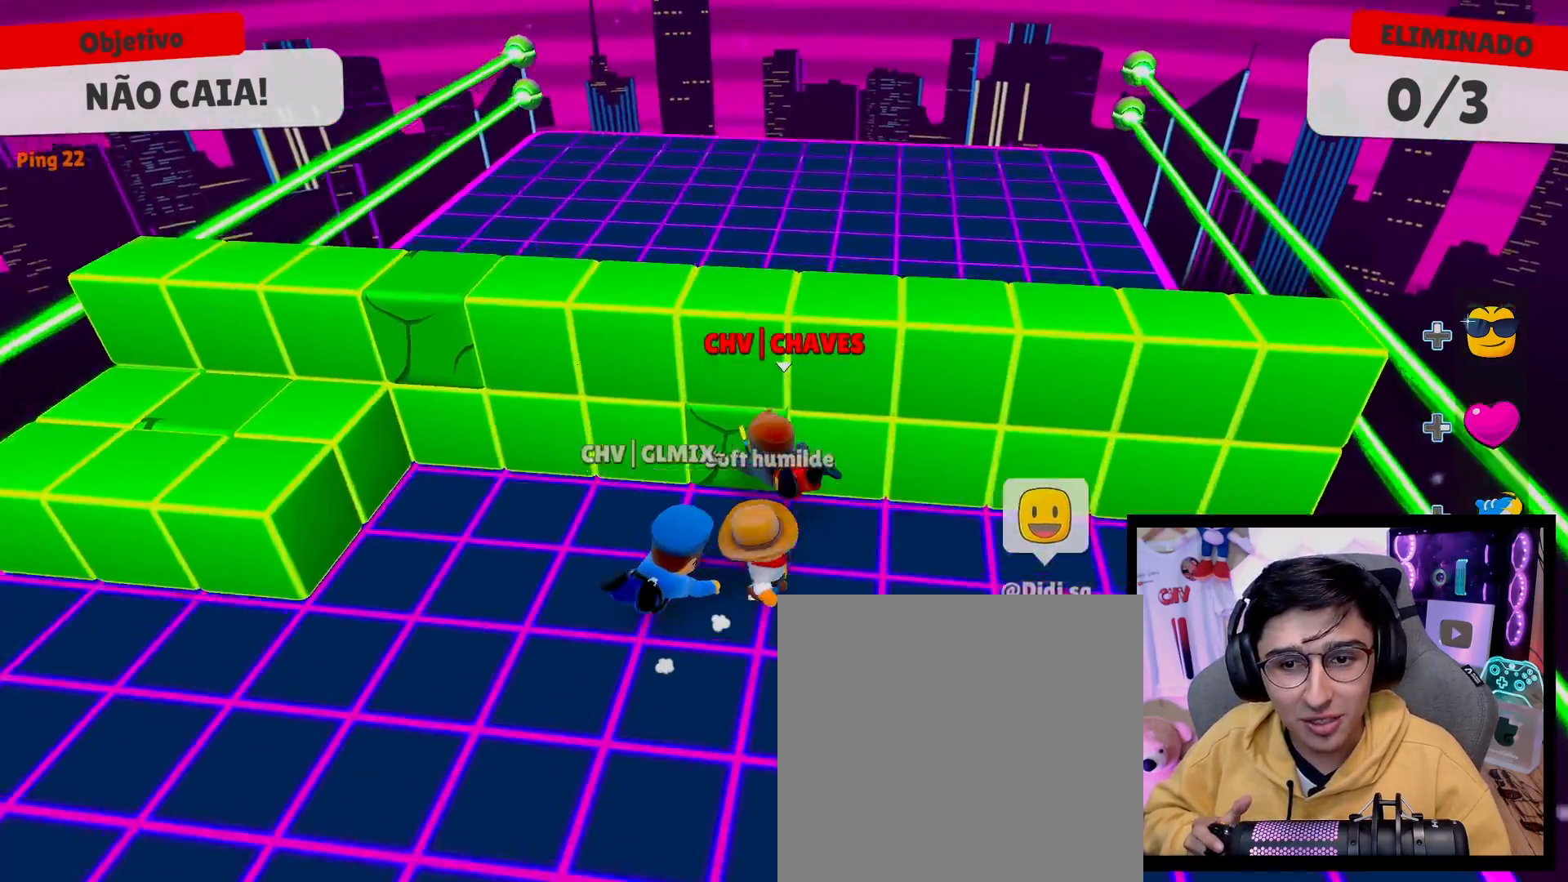
{"buttons": [], "left_stick": "center", "right_stick": "center", "events": [[233, "left_stick", "left"], [400, "left_stick", "center"]]}
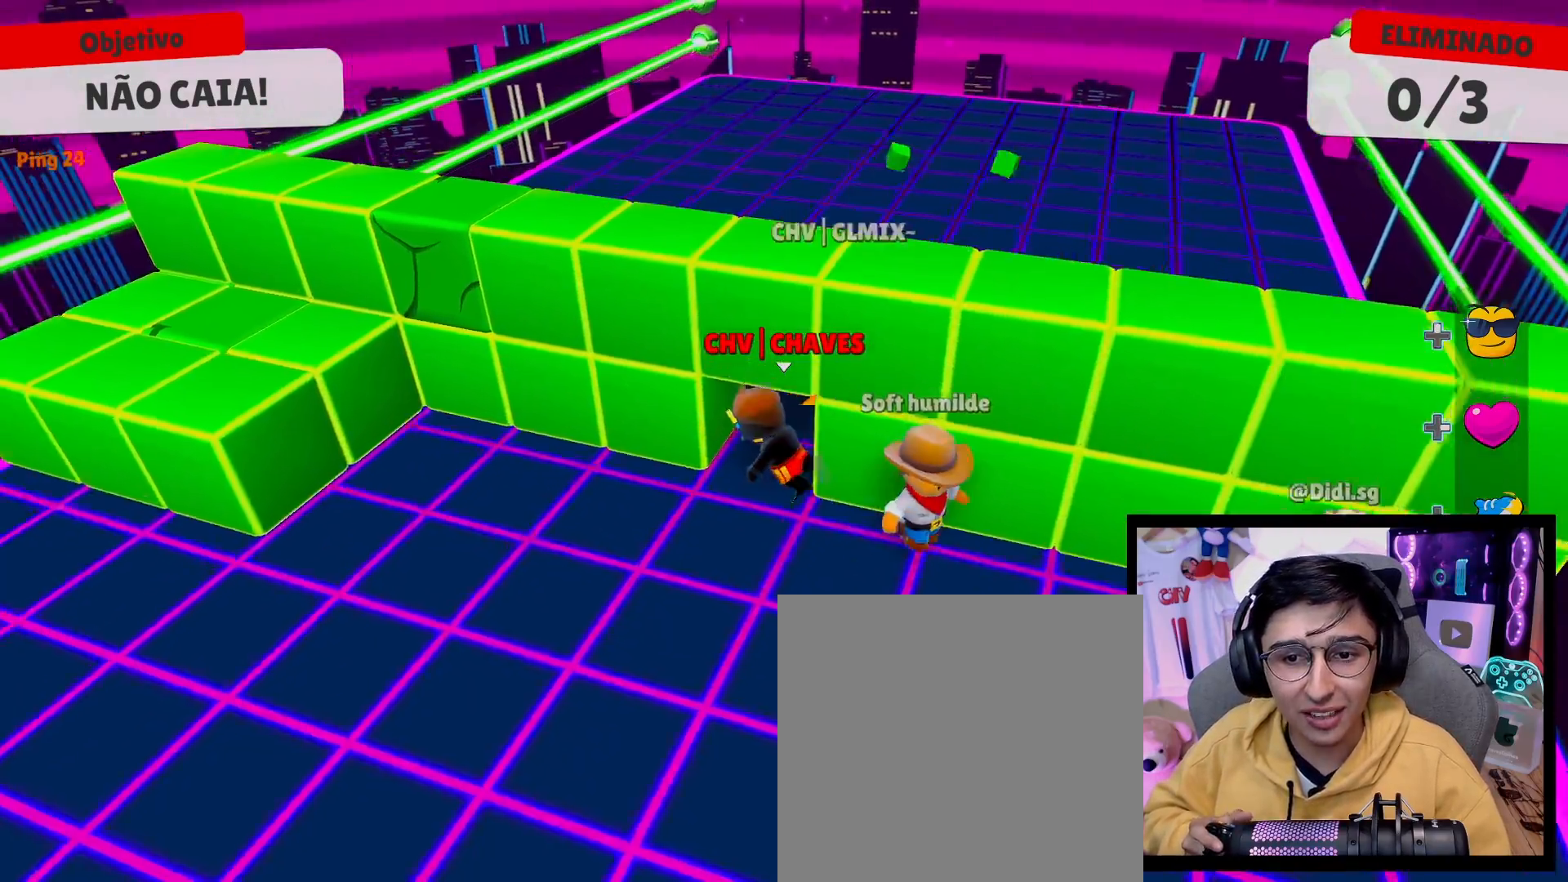
{"buttons": [], "left_stick": "center", "right_stick": "center", "events": [[83, "right_stick", "right"], [233, "right_stick", "center"]]}
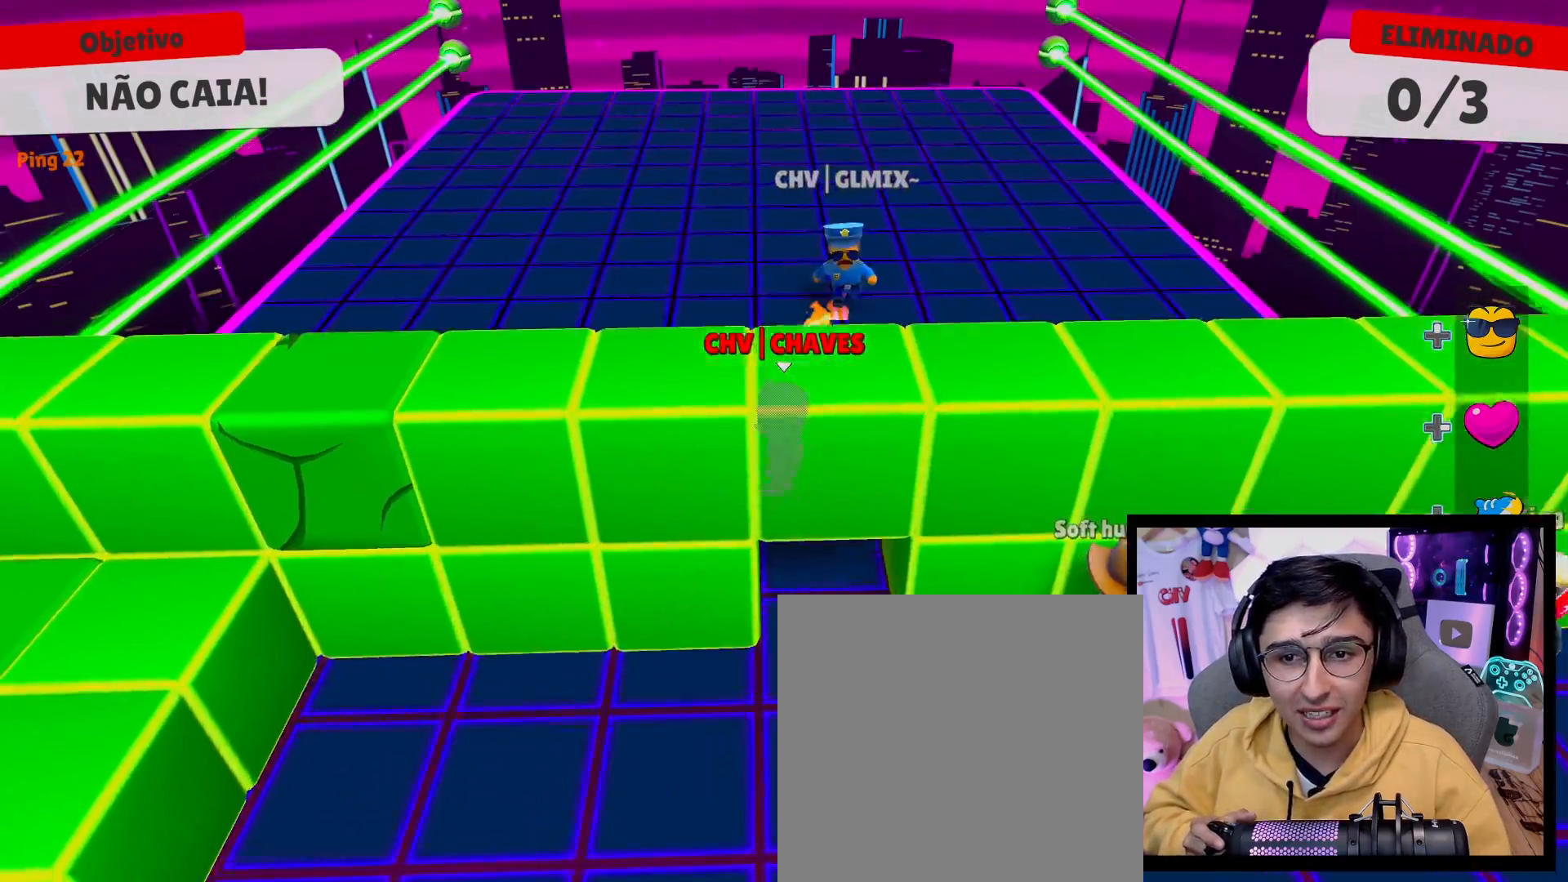
{"buttons": [], "left_stick": "center", "right_stick": "center", "events": []}
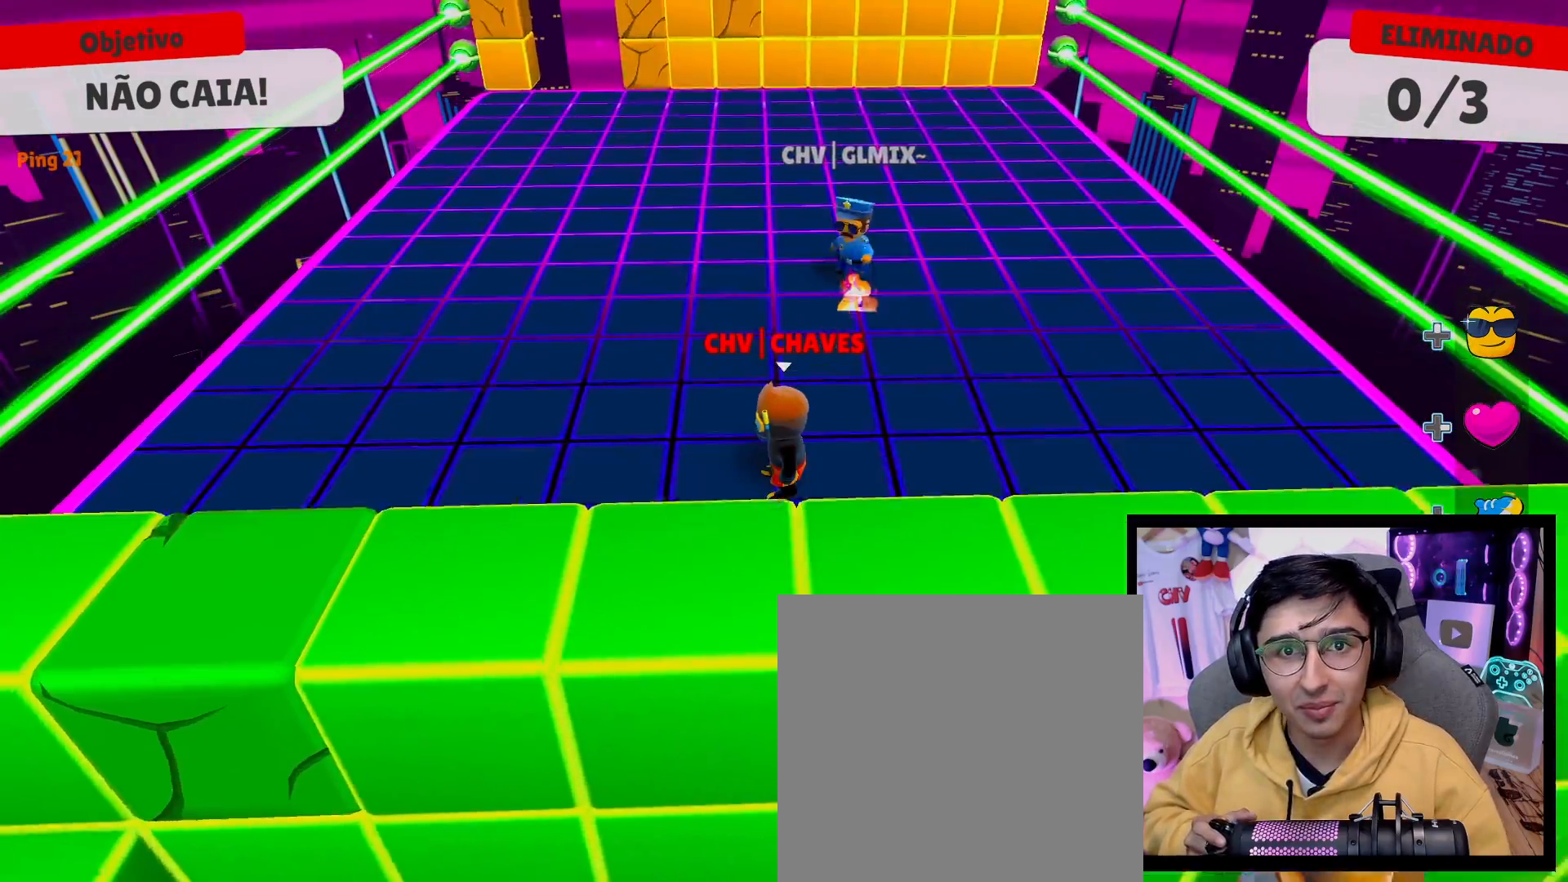
{"buttons": [], "left_stick": "center", "right_stick": "center", "events": []}
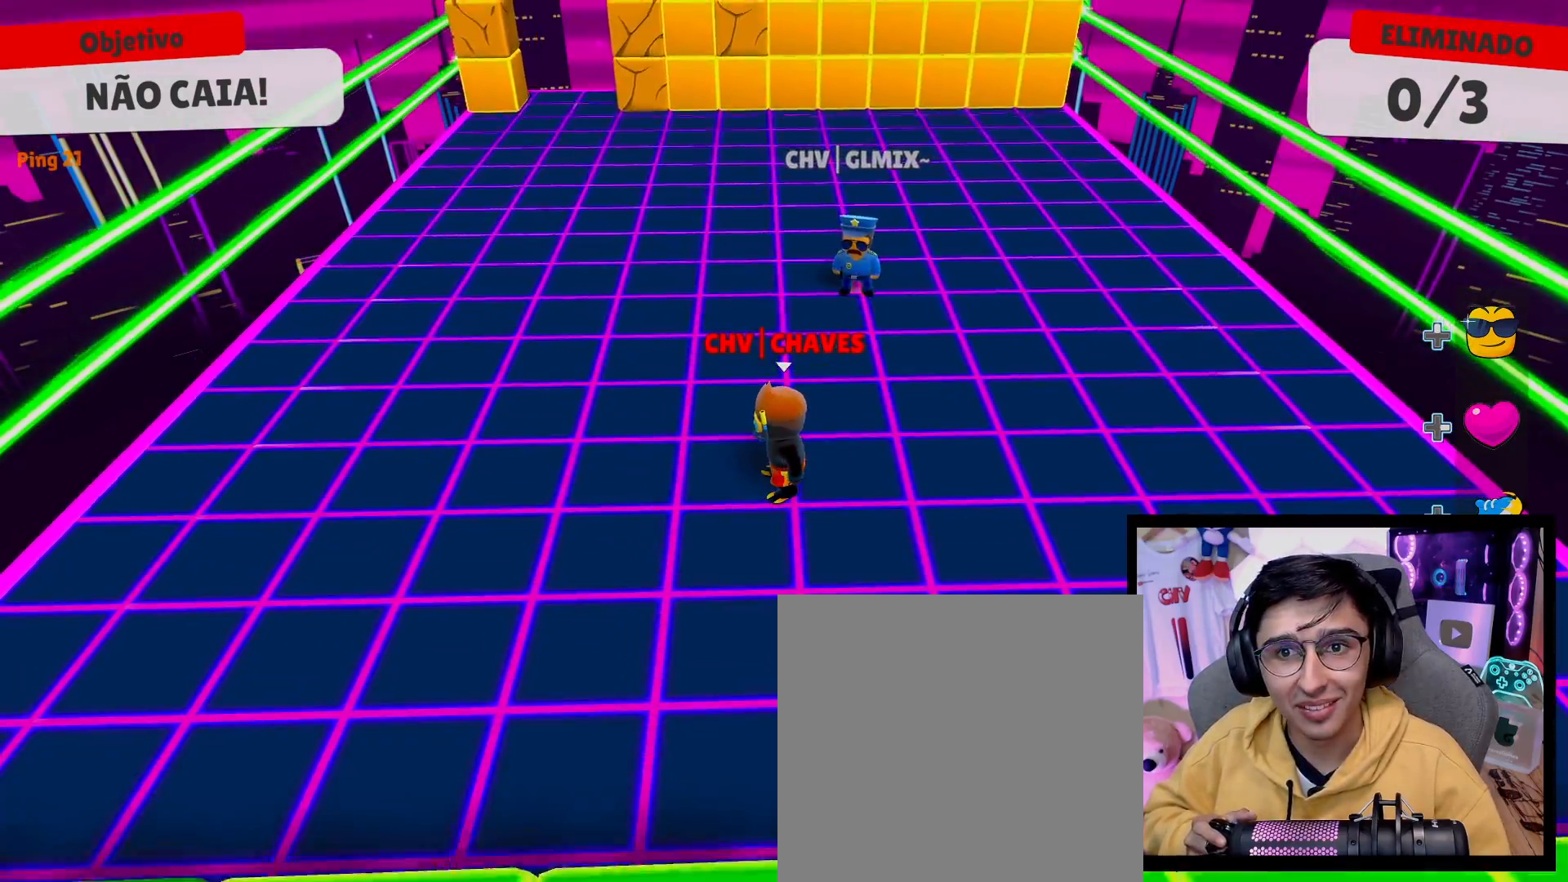
{"buttons": [], "left_stick": "center", "right_stick": "center", "events": []}
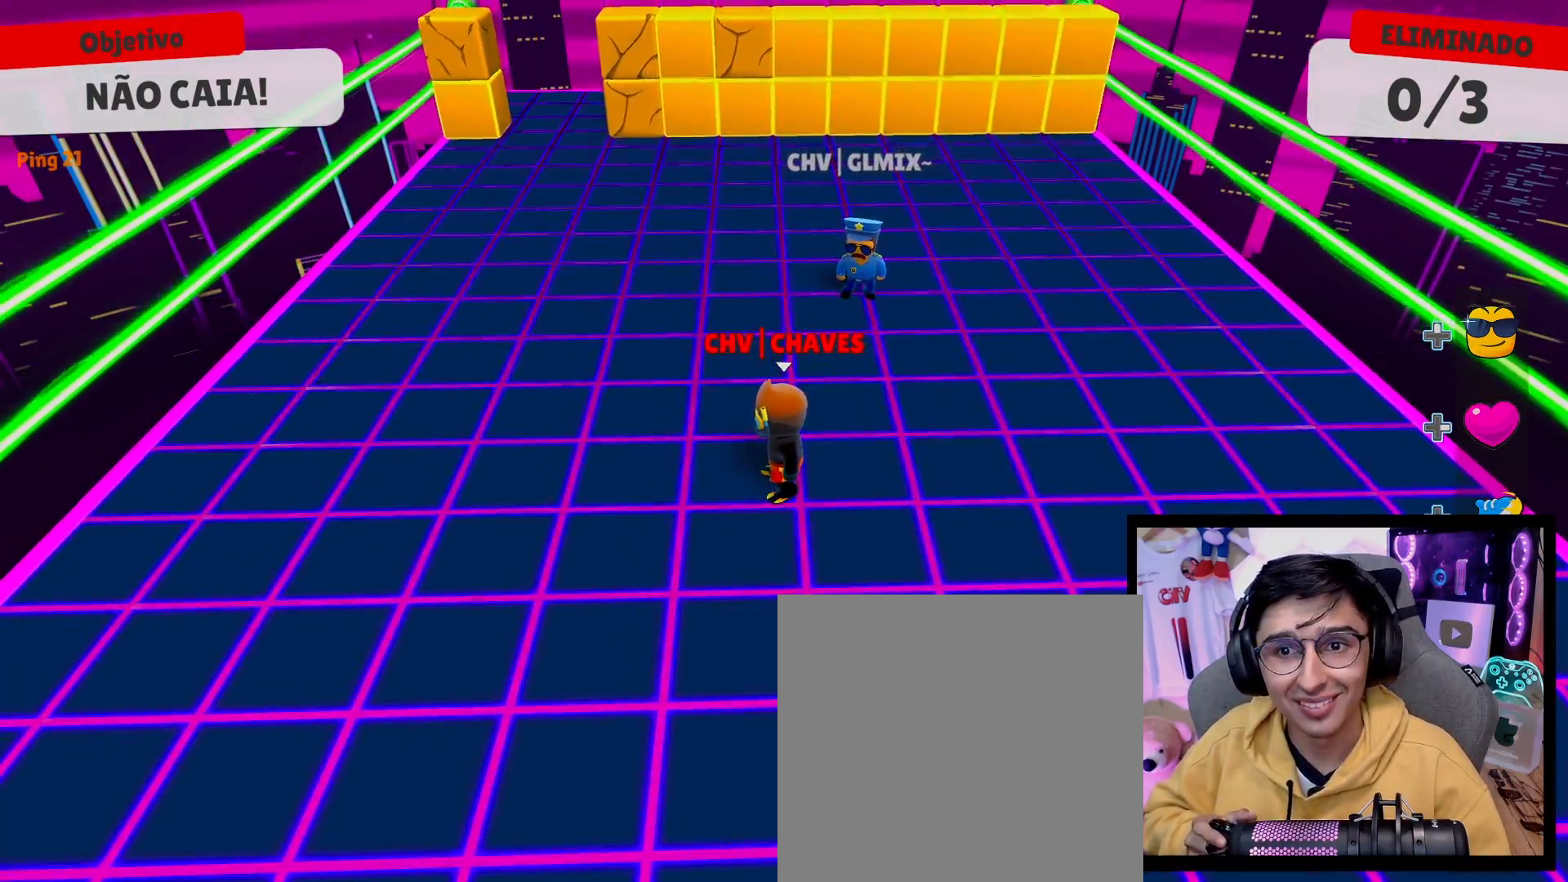
{"buttons": [], "left_stick": "center", "right_stick": "center", "events": [[83, "left_stick", "up"], [500, "left_stick", "center"]]}
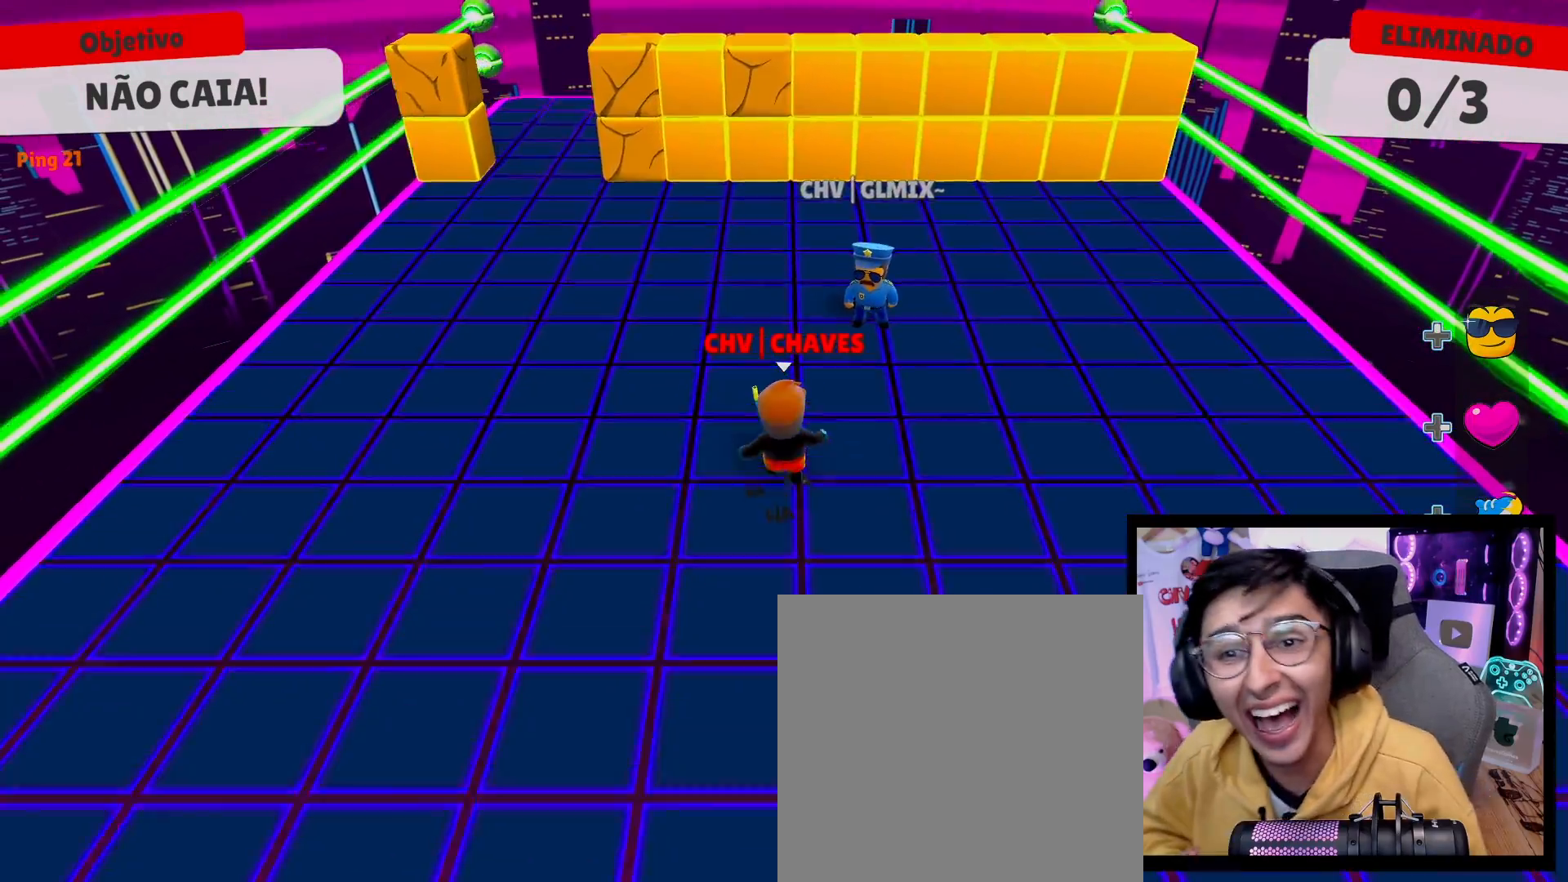
{"buttons": [], "left_stick": "up-left", "right_stick": "center", "events": [[300, "left_stick", "up"], [467, "left_stick", "up-left"]]}
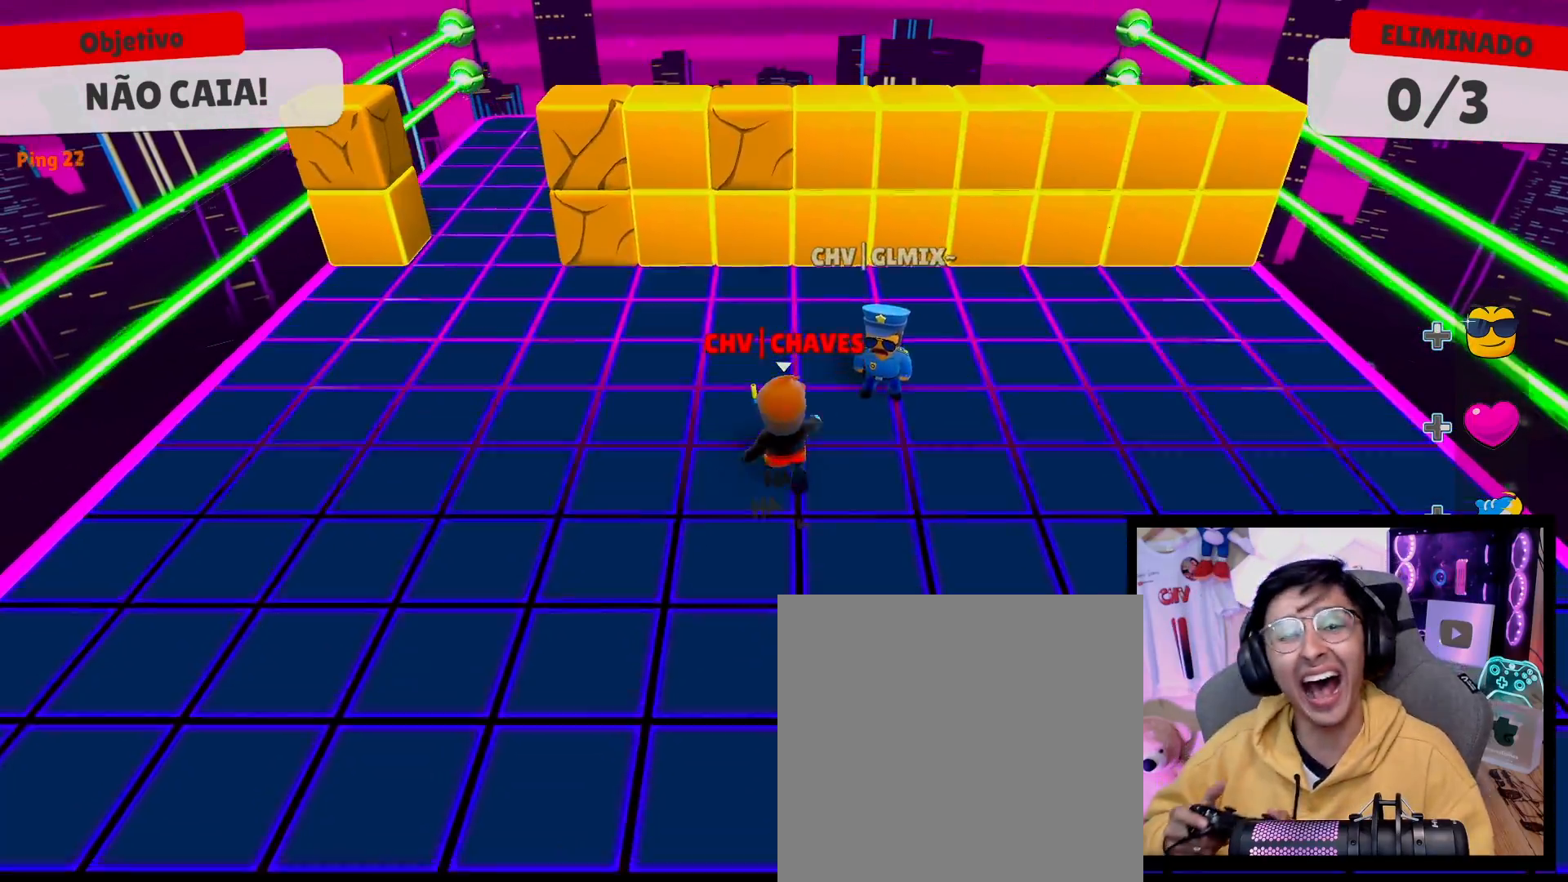
{"buttons": [], "left_stick": "up", "right_stick": "center", "events": [[117, "A", "down"], [133, "left_stick", "up"], [217, "A", "up"], [300, "A", "down"], [417, "A", "up"]]}
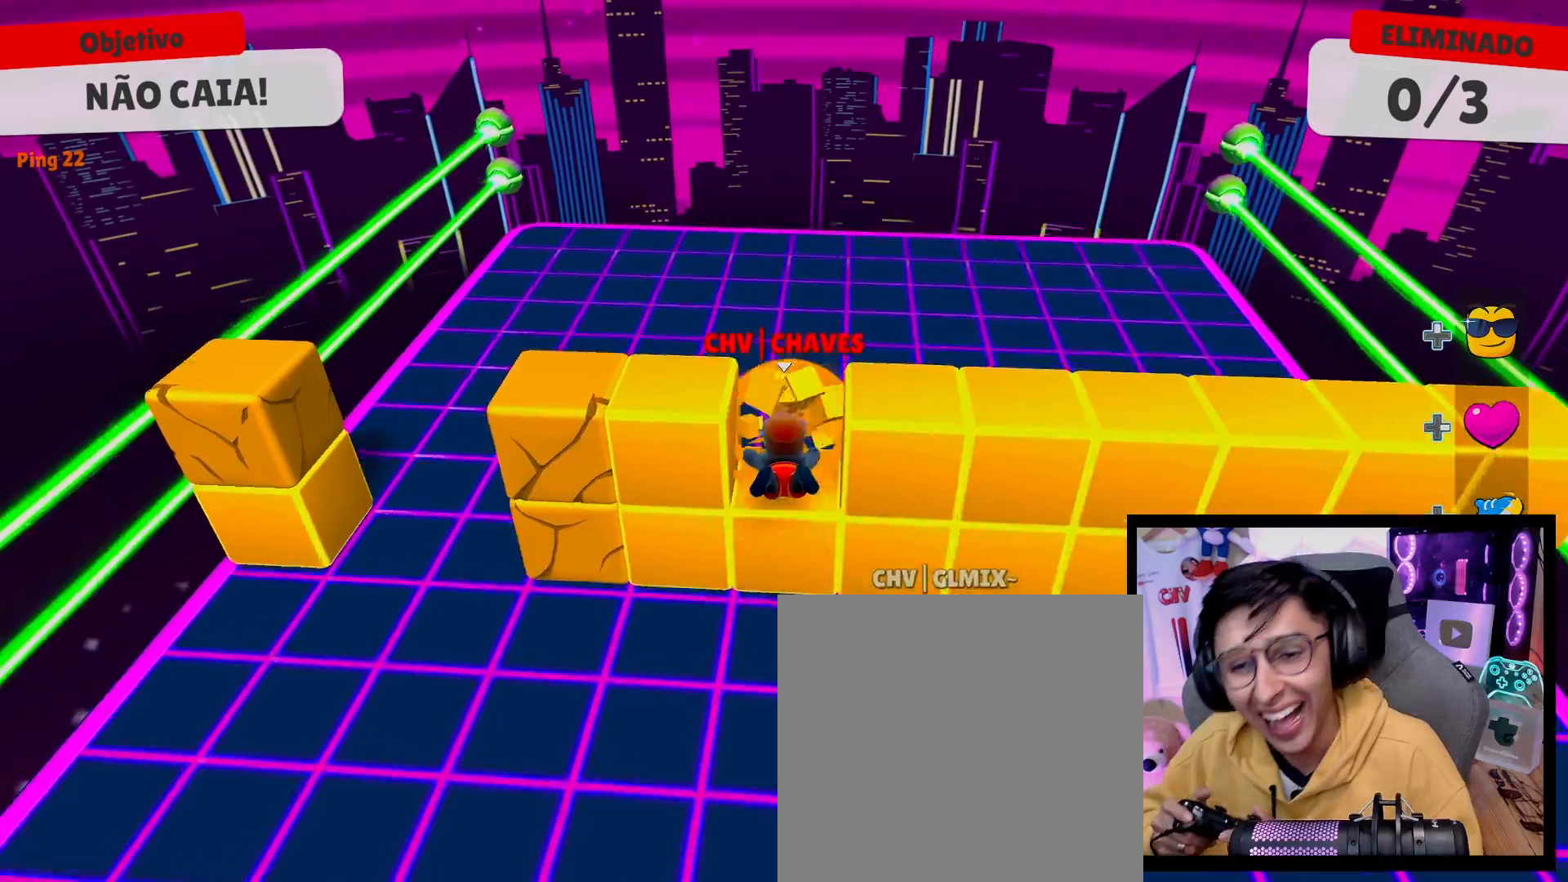
{"buttons": [], "left_stick": "down-right", "right_stick": "center", "events": [[150, "left_stick", "left"], [200, "left_stick", "down-left"], [467, "left_stick", "down-right"]]}
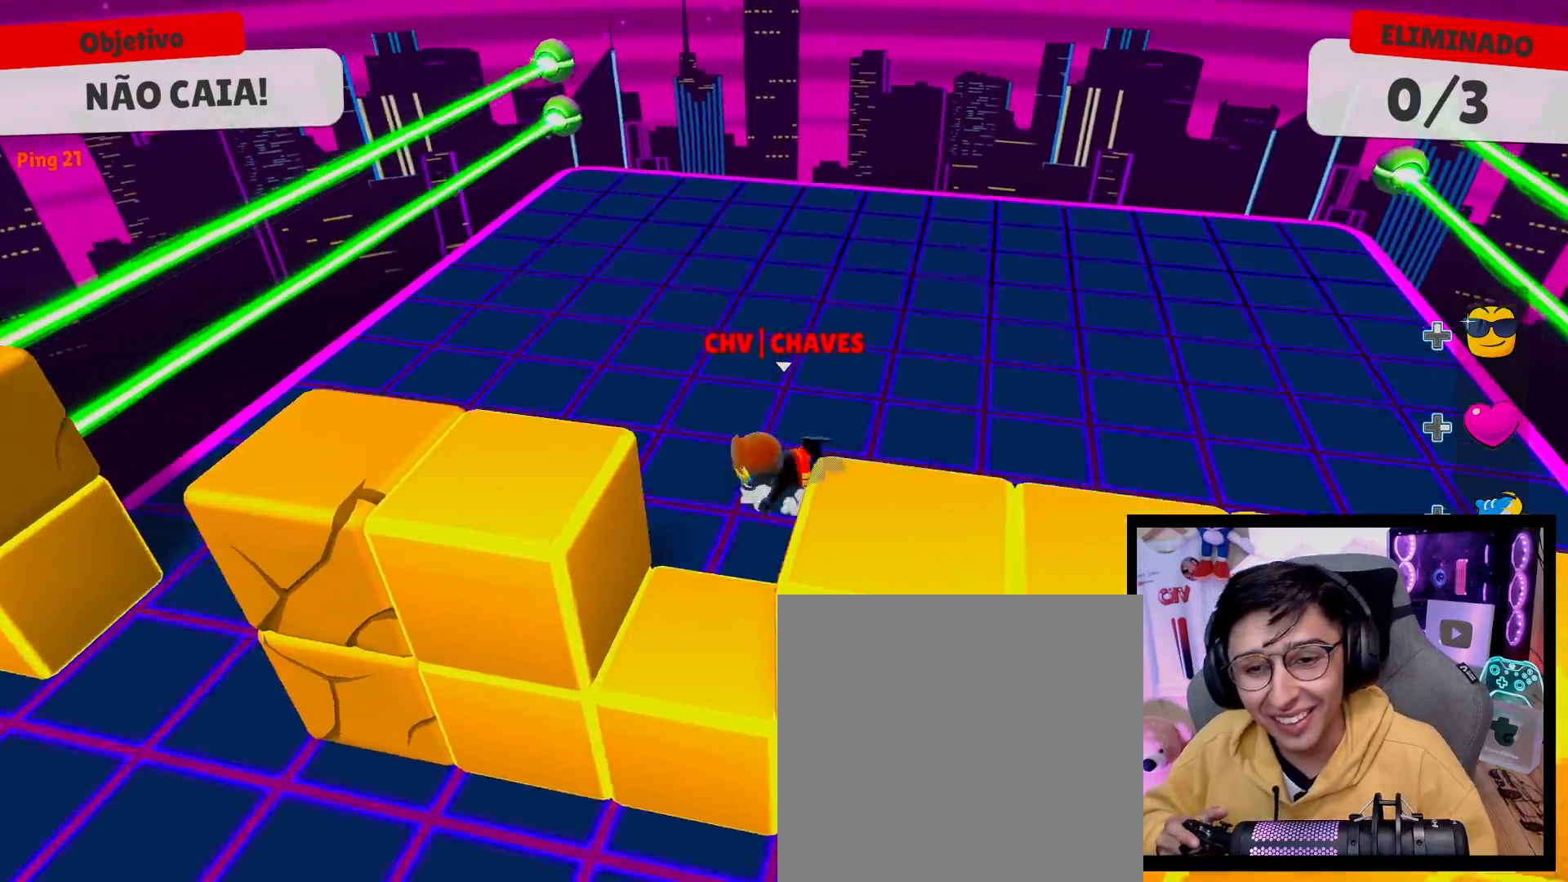
{"buttons": [], "left_stick": "down", "right_stick": "center", "events": [[83, "left_stick", "up-right"], [200, "left_stick", "up-left"], [217, "right_stick", "right"], [250, "left_stick", "left"], [333, "right_stick", "center"], [433, "left_stick", "down"]]}
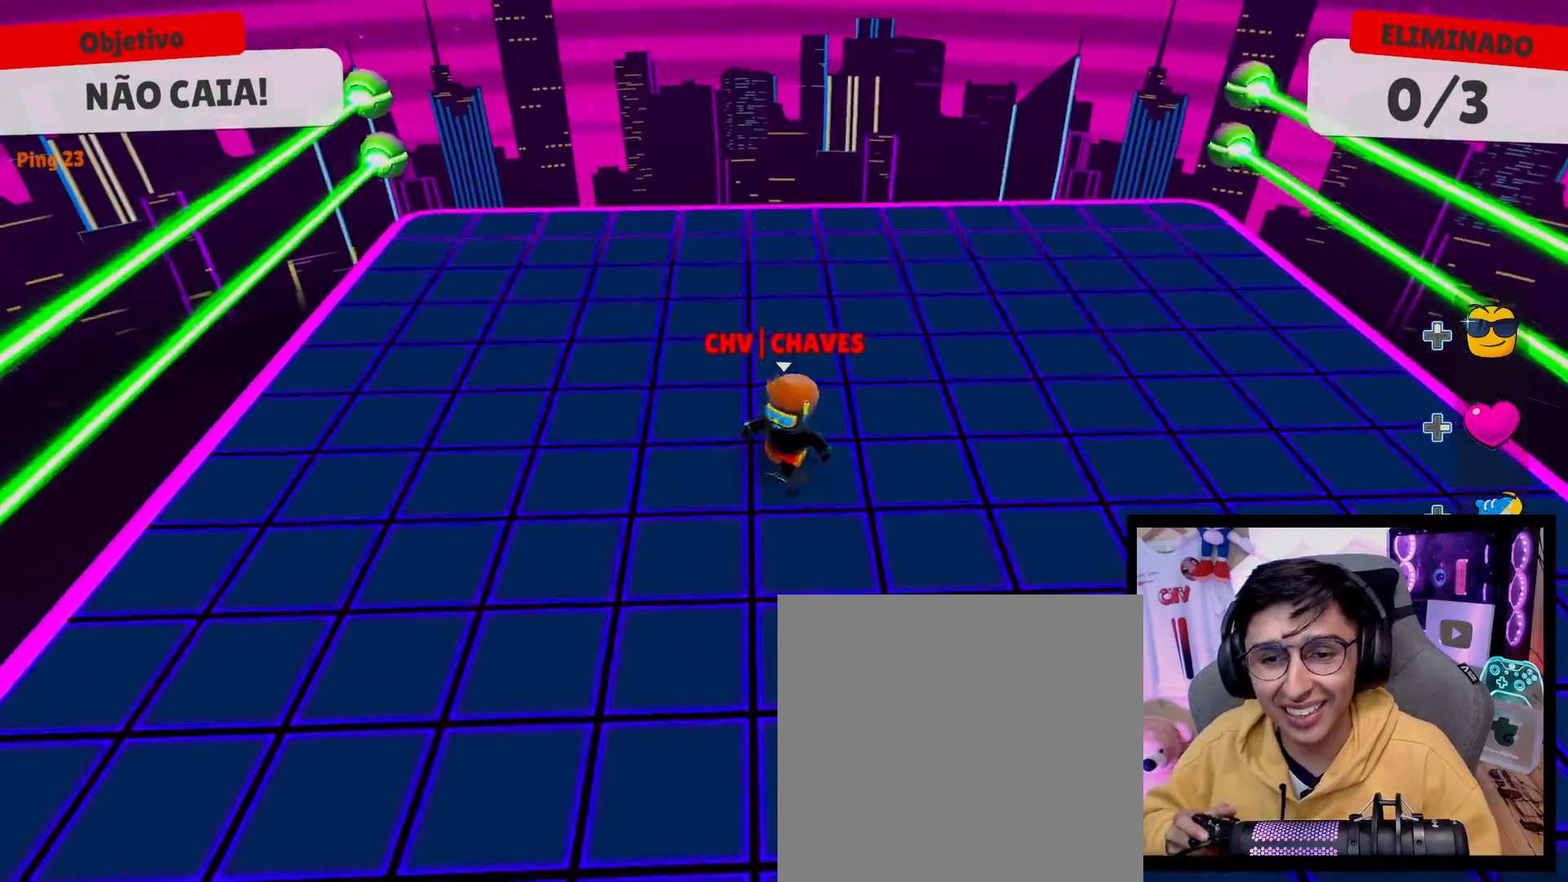
{"buttons": [], "left_stick": "down-right", "right_stick": "up", "events": [[33, "left_stick", "down-right"], [333, "right_stick", "up"]]}
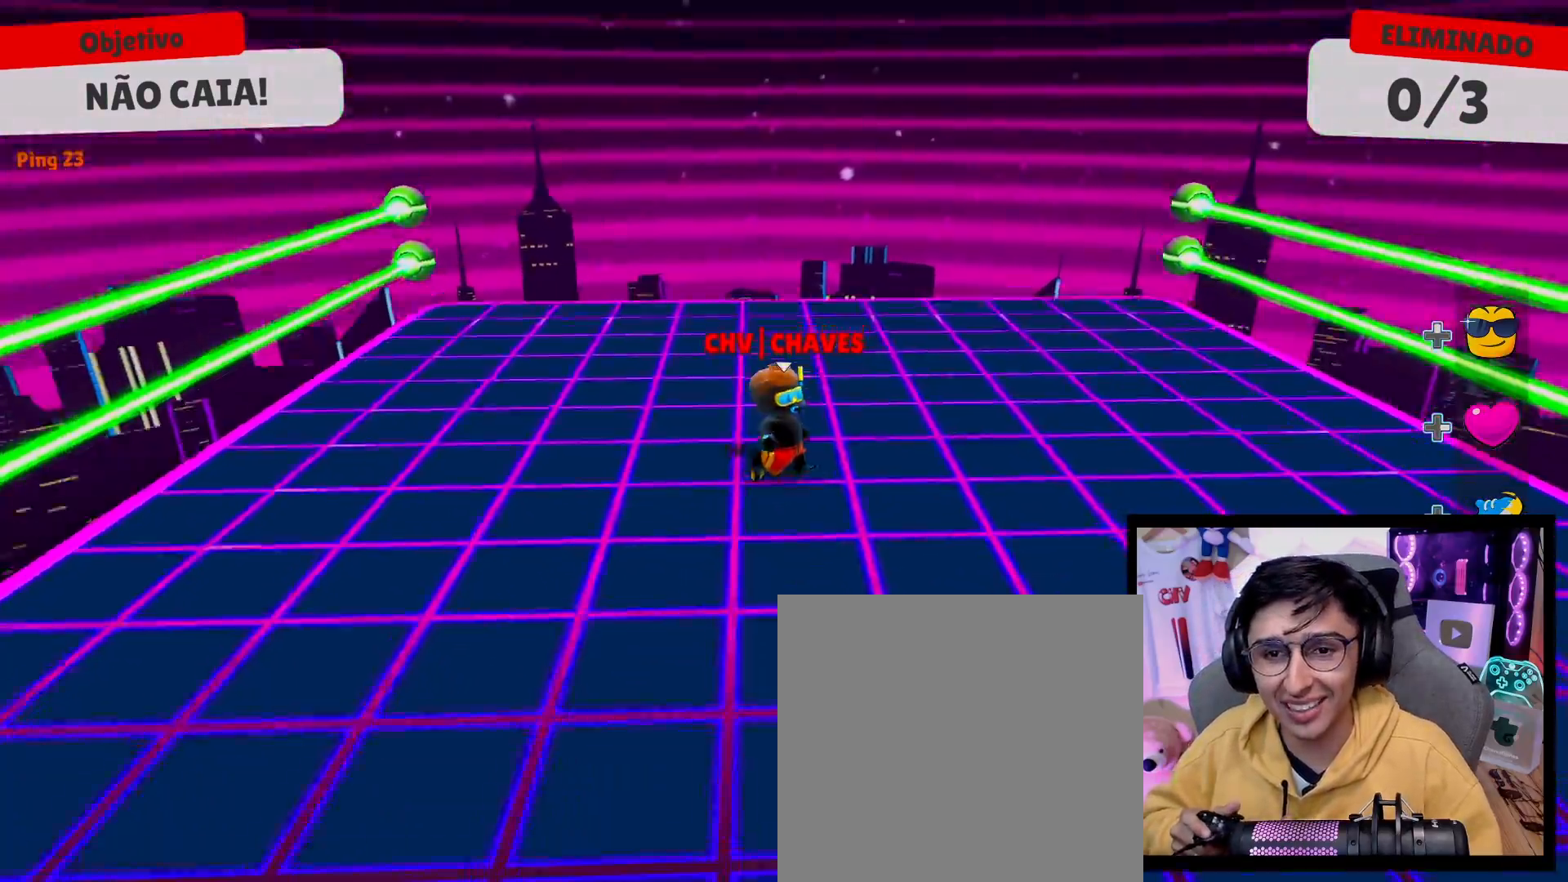
{"buttons": [], "left_stick": "left", "right_stick": "down", "events": [[33, "right_stick", "center"], [133, "left_stick", "down"], [300, "left_stick", "down-left"], [367, "right_stick", "down"], [433, "left_stick", "left"]]}
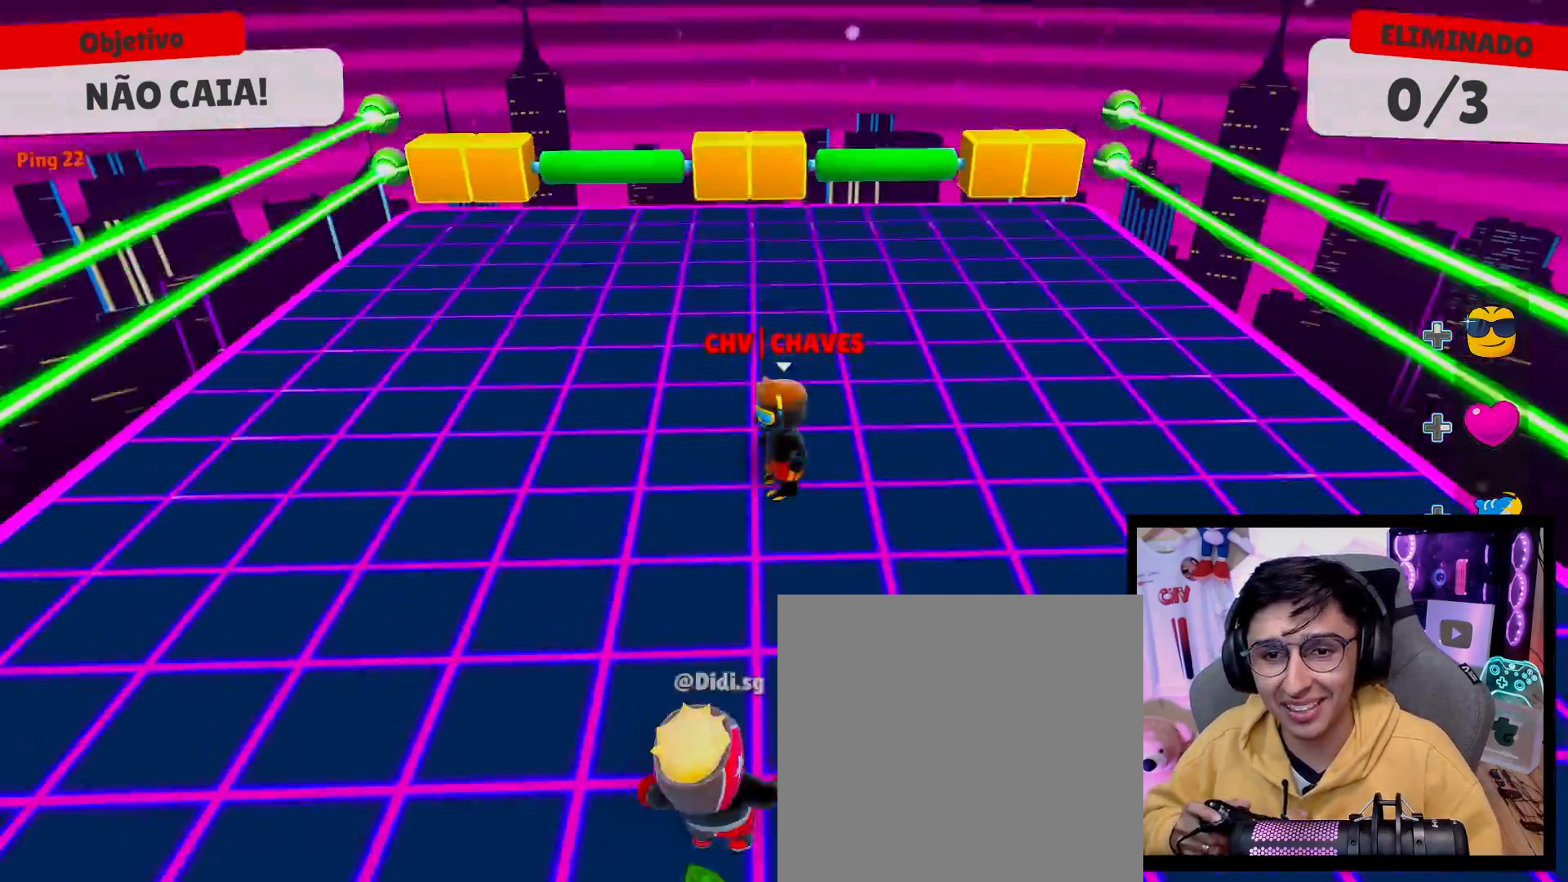
{"buttons": [], "left_stick": "up", "right_stick": "center", "events": [[33, "right_stick", "center"], [233, "A", "down"], [233, "left_stick", "down"], [350, "left_stick", "right"], [367, "A", "up"], [467, "left_stick", "up"]]}
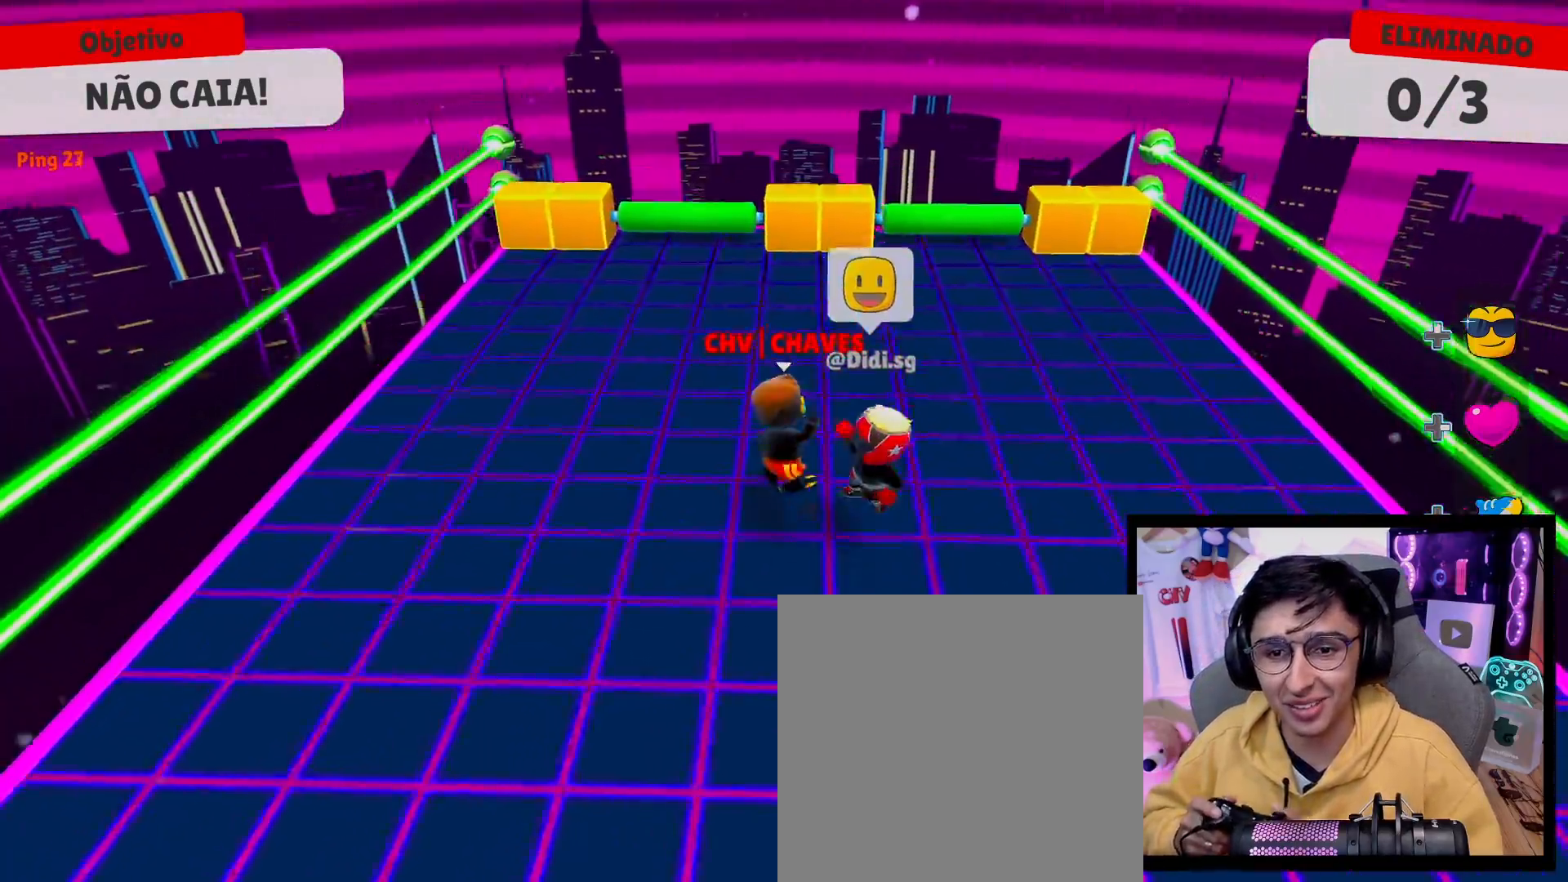
{"buttons": [], "left_stick": "up-left", "right_stick": "center", "events": [[50, "left_stick", "left"], [217, "left_stick", "down"], [283, "left_stick", "right"], [333, "left_stick", "up-right"], [500, "left_stick", "up-left"]]}
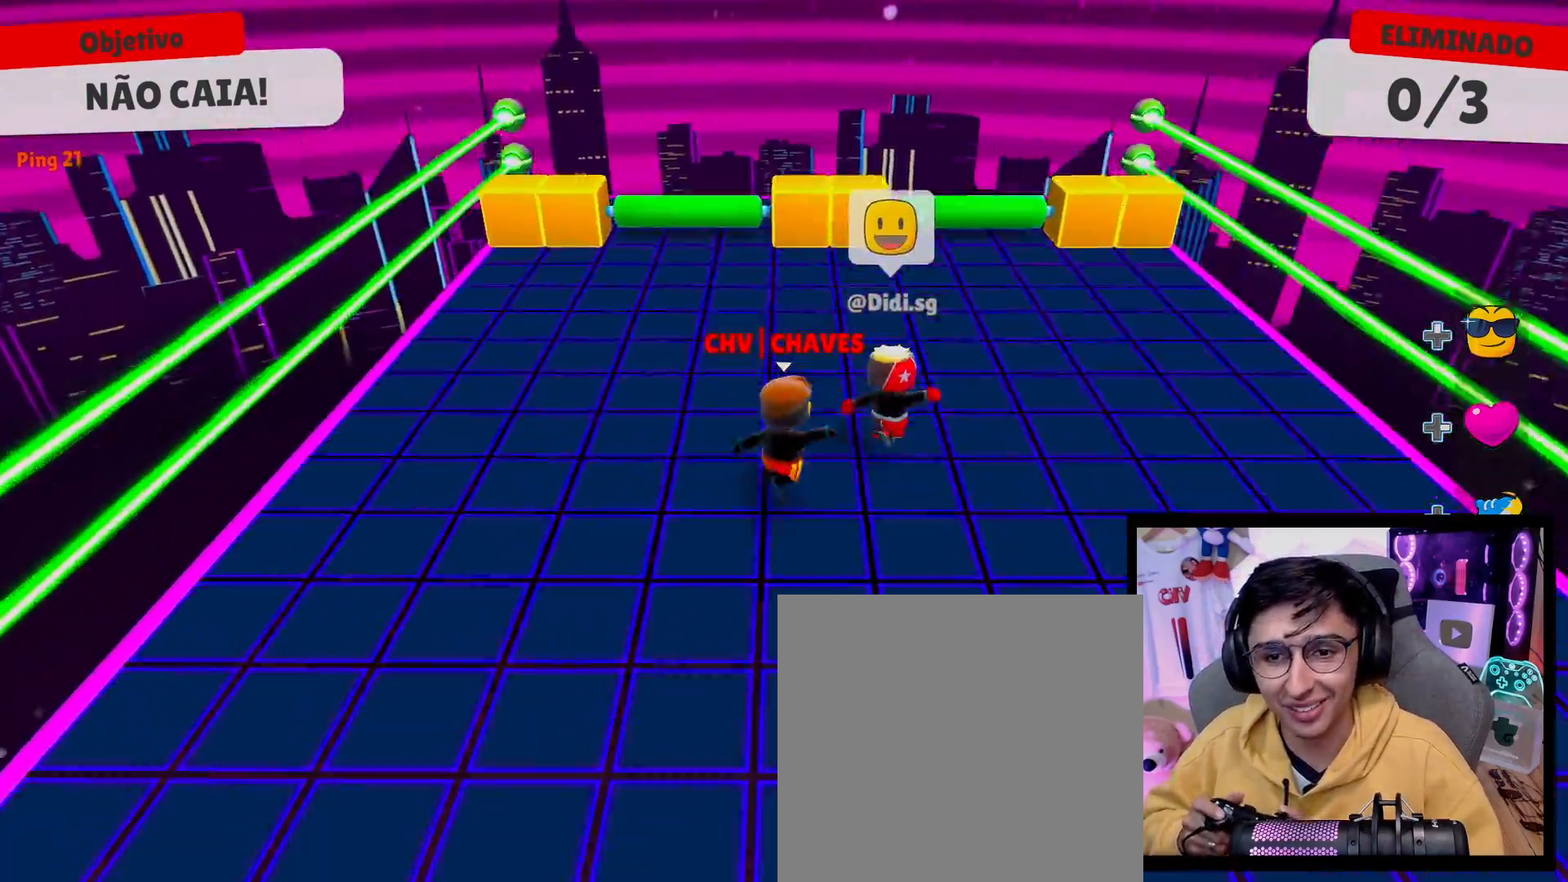
{"buttons": [], "left_stick": "up-right", "right_stick": "center", "events": [[133, "left_stick", "down-left"], [133, "right_stick", "right"], [217, "right_stick", "center"], [300, "left_stick", "down-right"], [400, "left_stick", "up-right"]]}
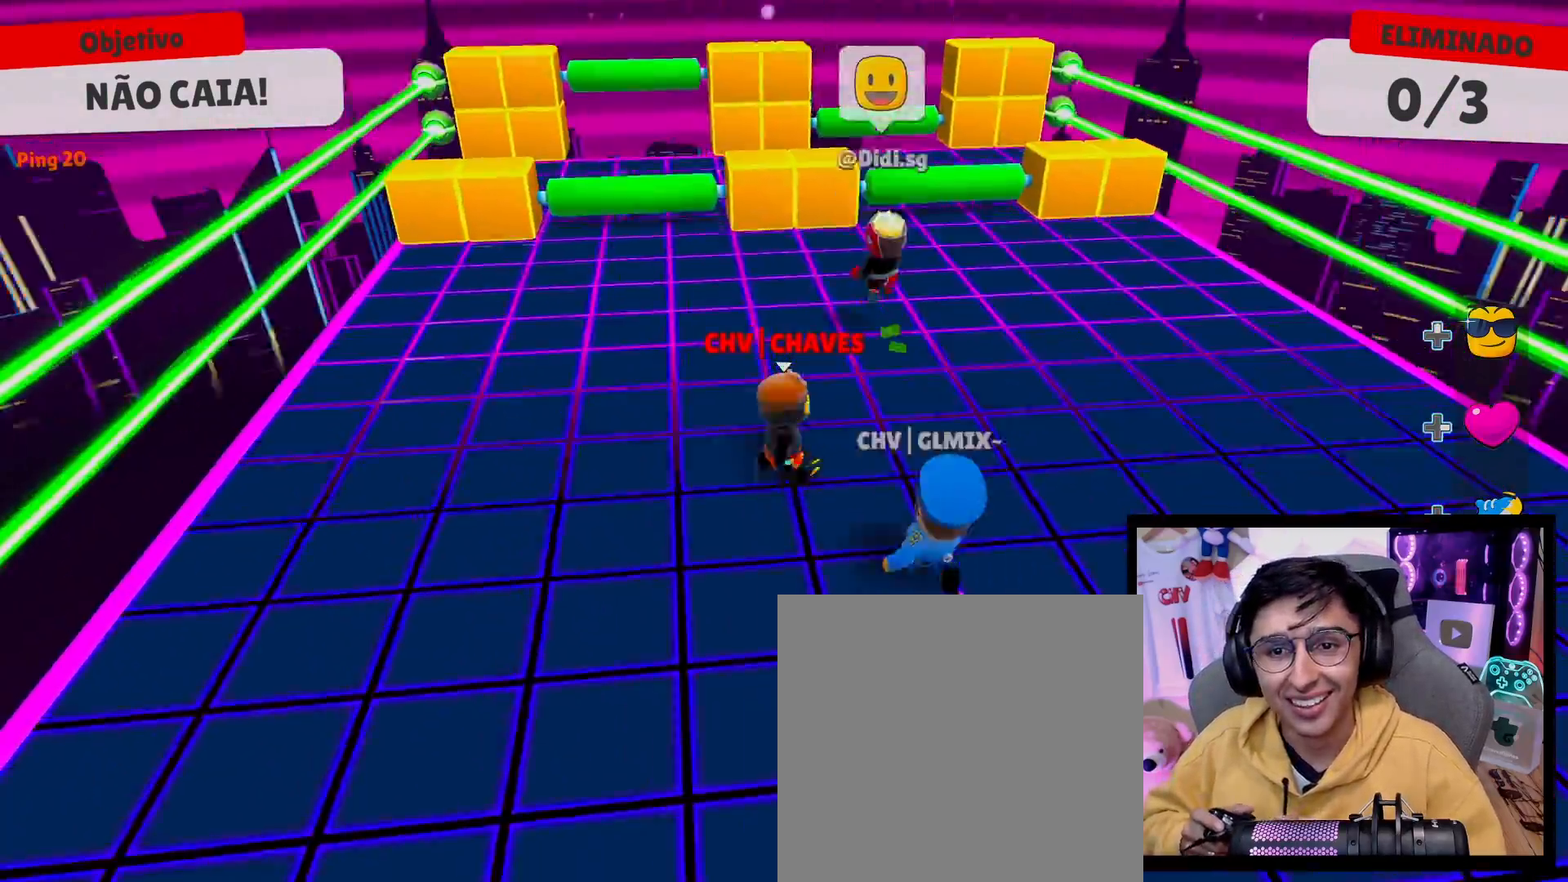
{"buttons": ["A"], "left_stick": "up-left", "right_stick": "center", "events": [[67, "left_stick", "up"], [333, "left_stick", "up-left"], [483, "A", "down"]]}
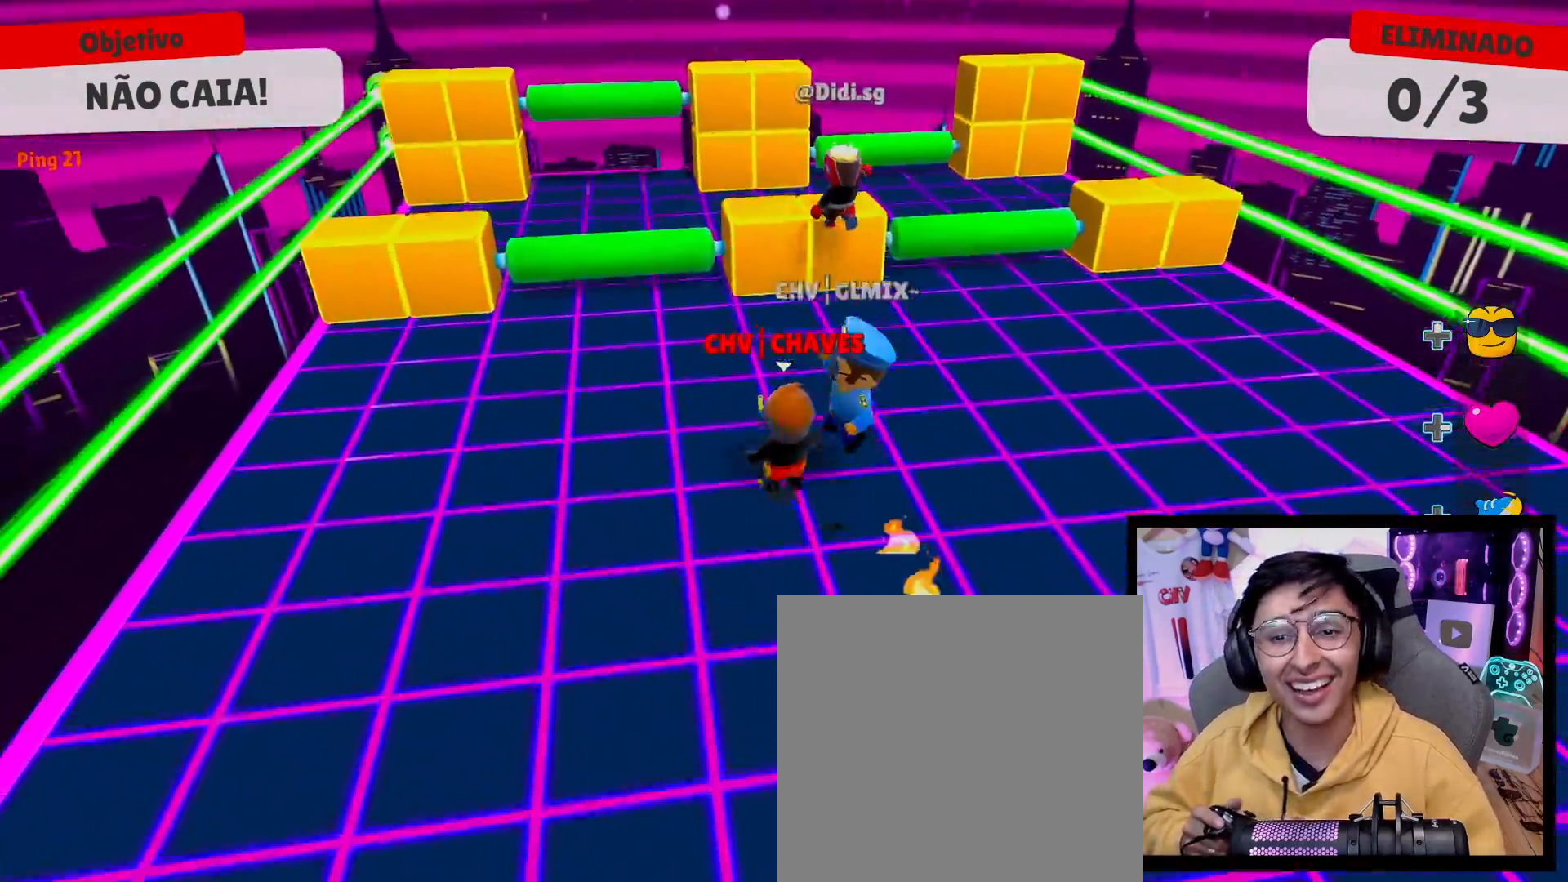
{"buttons": [], "left_stick": "up-right", "right_stick": "center", "events": [[67, "left_stick", "up-right"], [117, "A", "up"]]}
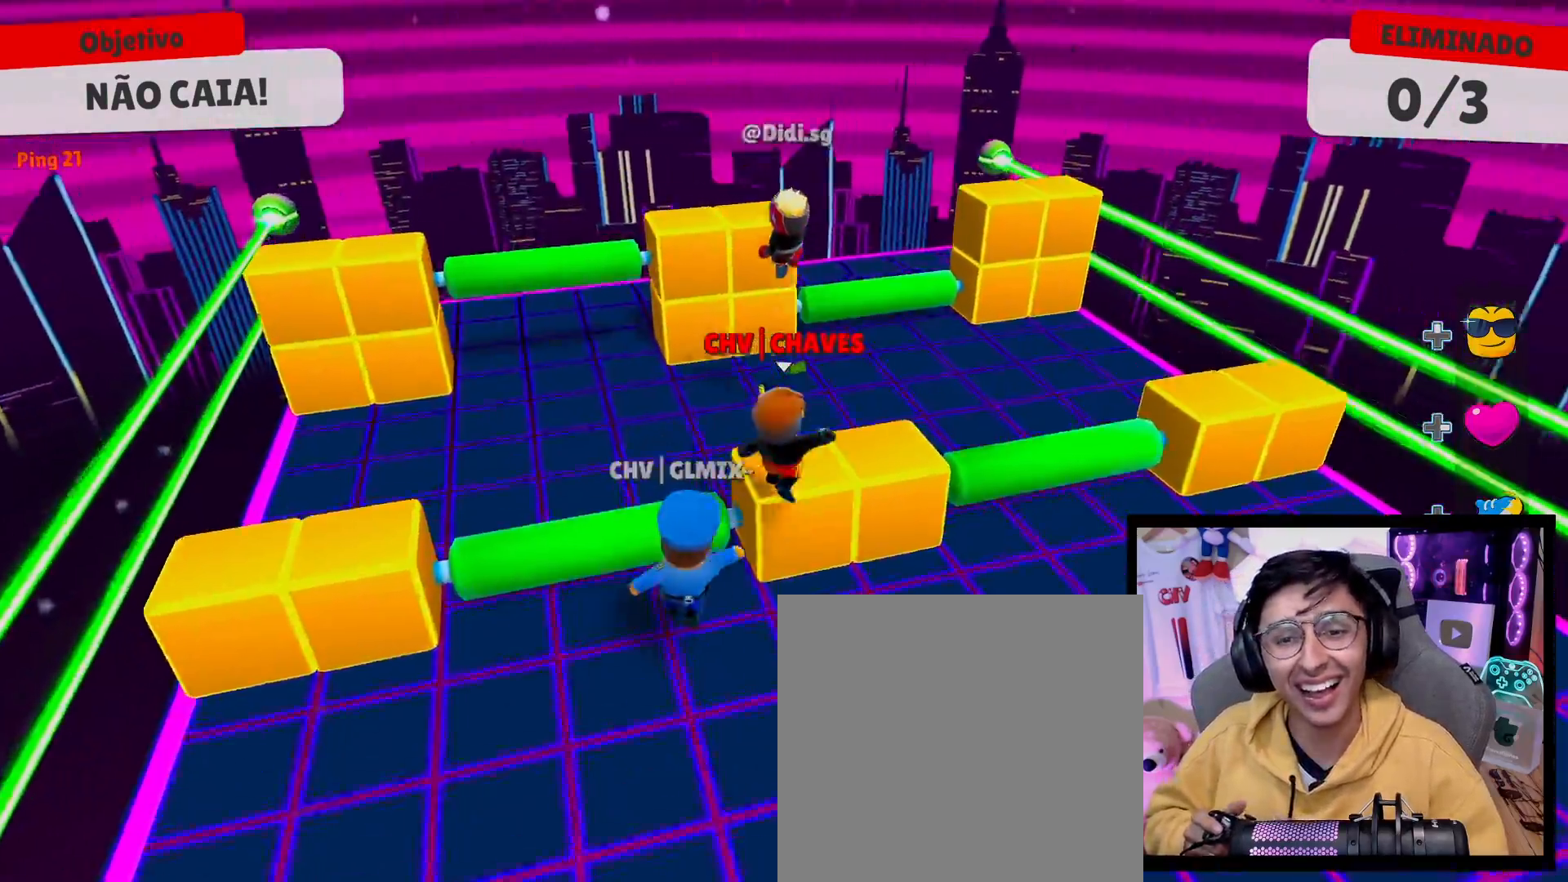
{"buttons": [], "left_stick": "up", "right_stick": "center", "events": [[17, "left_stick", "up-left"], [83, "left_stick", "left"], [250, "A", "down"], [300, "left_stick", "up-left"], [383, "A", "up"], [400, "left_stick", "up"]]}
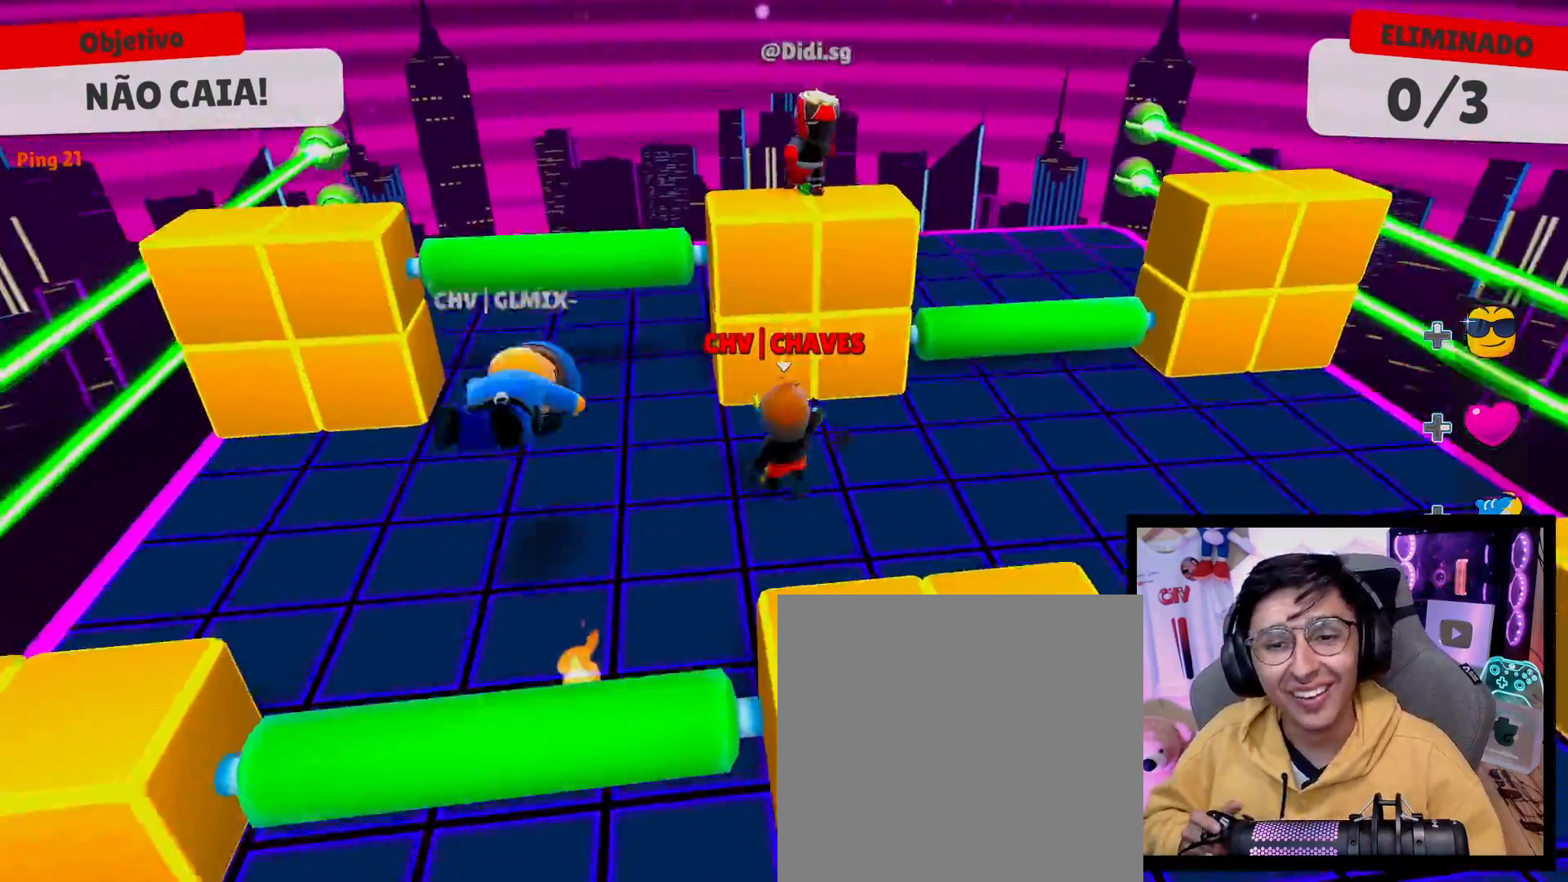
{"buttons": [], "left_stick": "left", "right_stick": "center", "events": [[200, "left_stick", "left"]]}
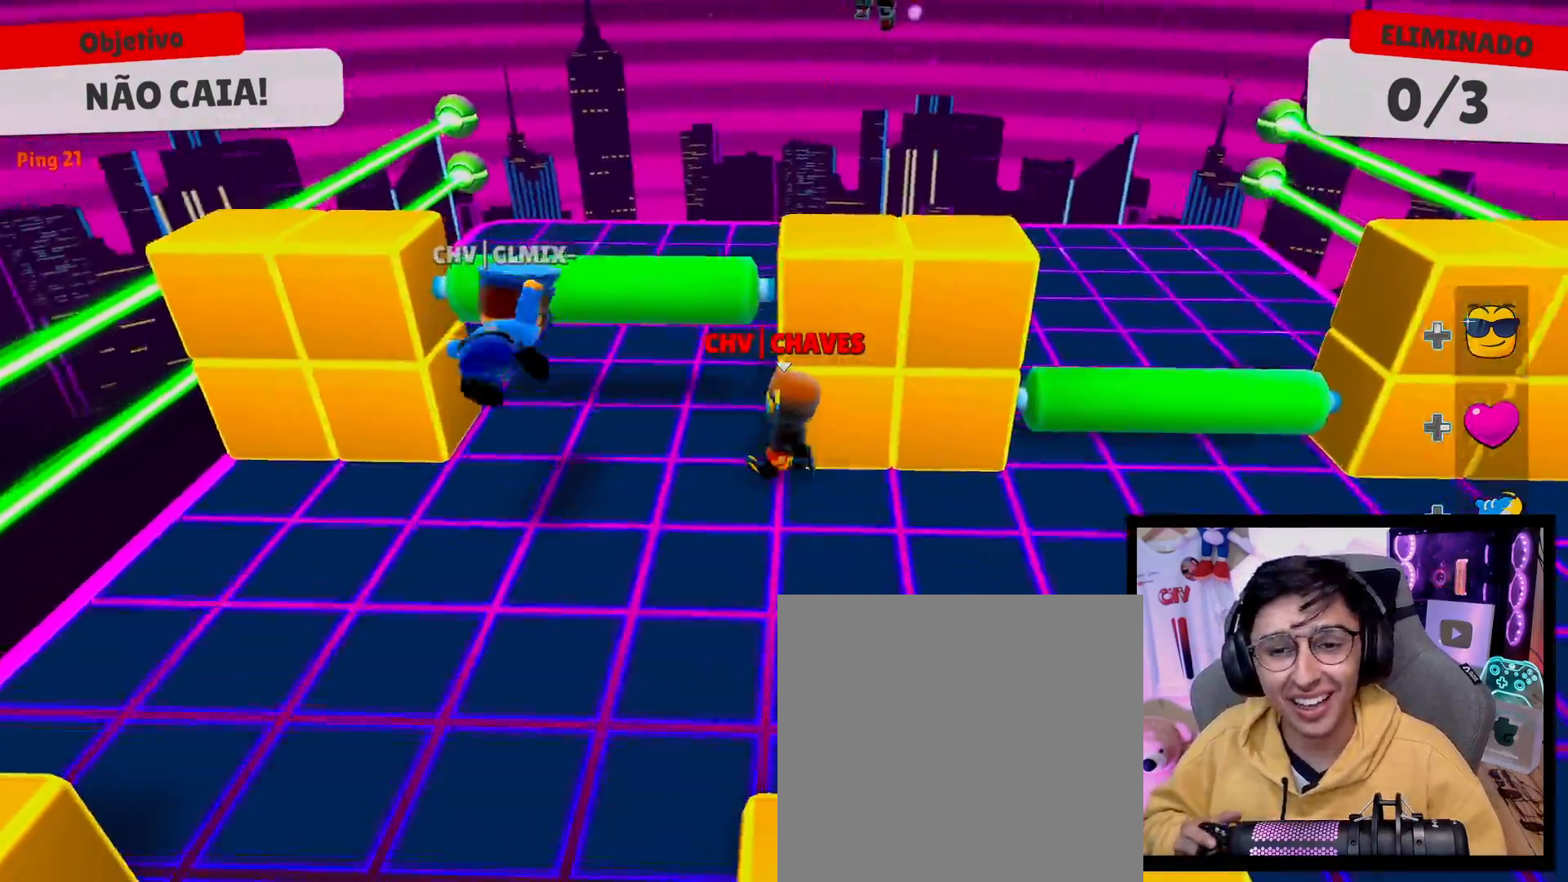
{"buttons": [], "left_stick": "center", "right_stick": "center", "events": [[50, "left_stick", "up"], [200, "left_stick", "up-right"], [350, "left_stick", "center"]]}